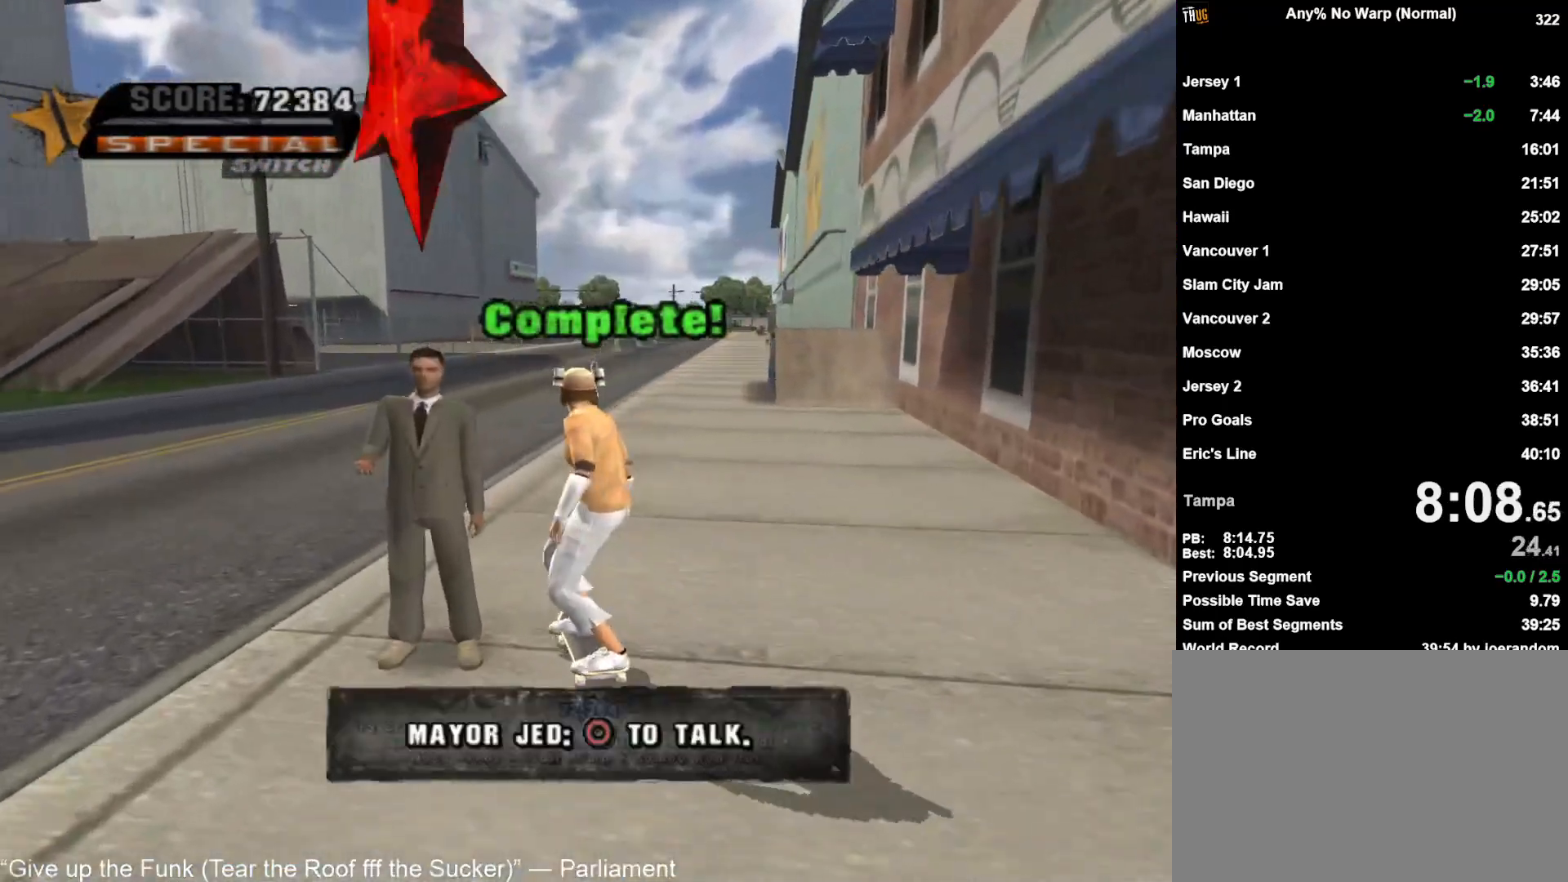
Gameplay with a controller (PlayStation layout); each line is a JSON object with the inputs held at the frame after it (dt_ms = milliseconds from this image to that frame). "button_events" lists button changes between this image and that frame as [ms after this image, input, new state], when the widget could be followed in between (sticks are given only as held states).
{"dt_ms": 500, "buttons": ["CROSS"], "left_stick": "center", "right_stick": "center", "button_events": [[50, "CIRCLE", "down"], [183, "CIRCLE", "up"], [250, "CROSS", "up"], [317, "CROSS", "down"], [383, "CROSS", "up"], [450, "CROSS", "down"]]}
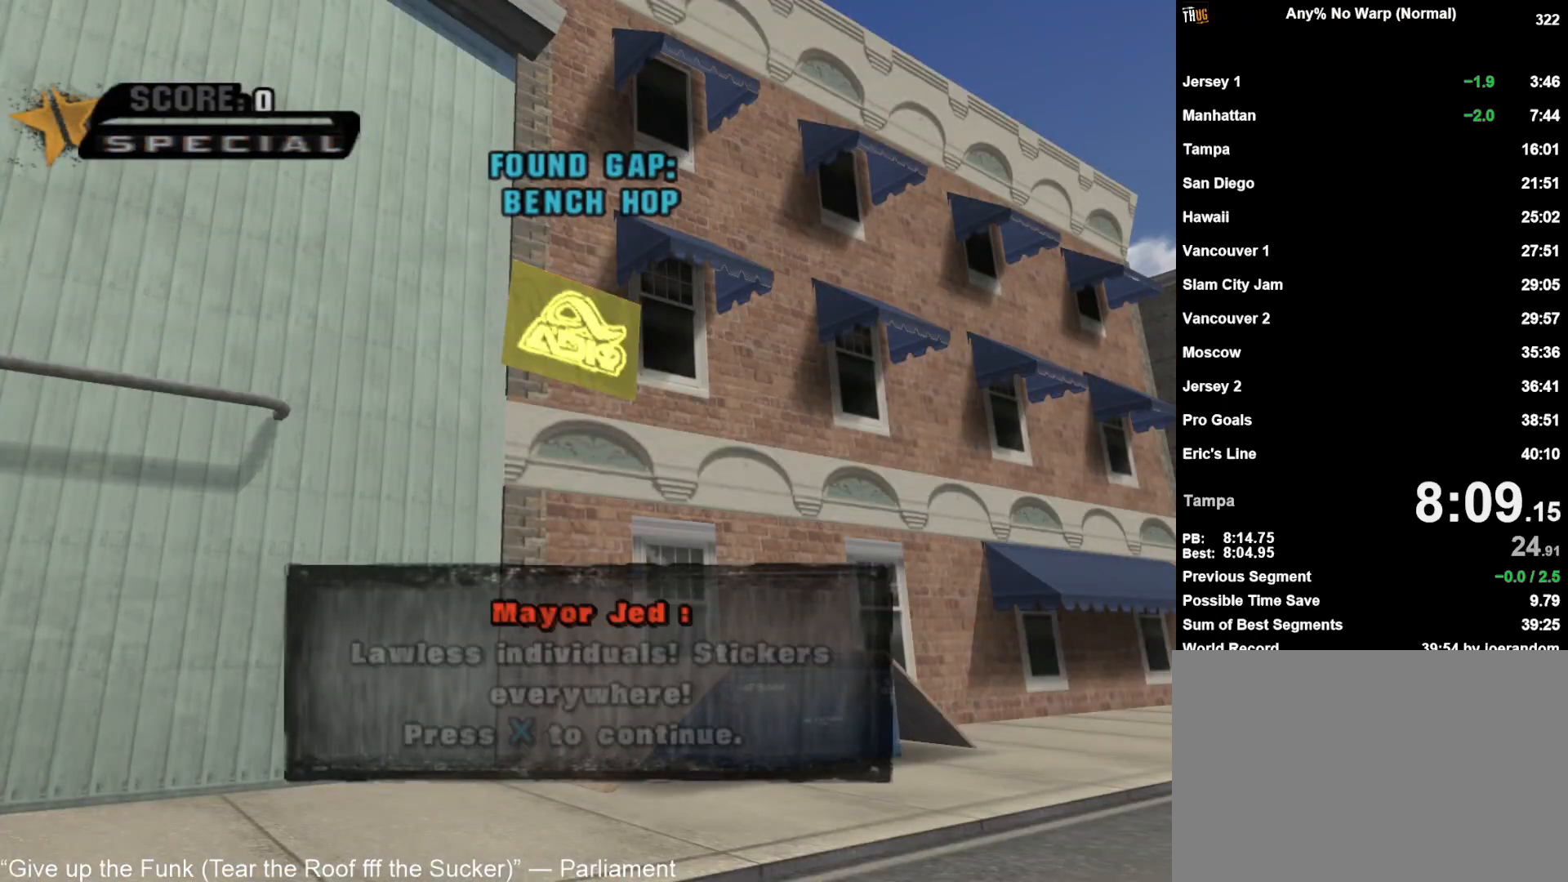
{"dt_ms": 500, "buttons": [], "left_stick": "down-right", "right_stick": "center", "button_events": [[17, "CROSS", "up"], [83, "CROSS", "down"], [133, "CROSS", "up"], [217, "CROSS", "down"], [267, "CROSS", "up"], [333, "CROSS", "down"], [383, "CROSS", "up"], [450, "CROSS", "down"], [500, "CROSS", "up"]]}
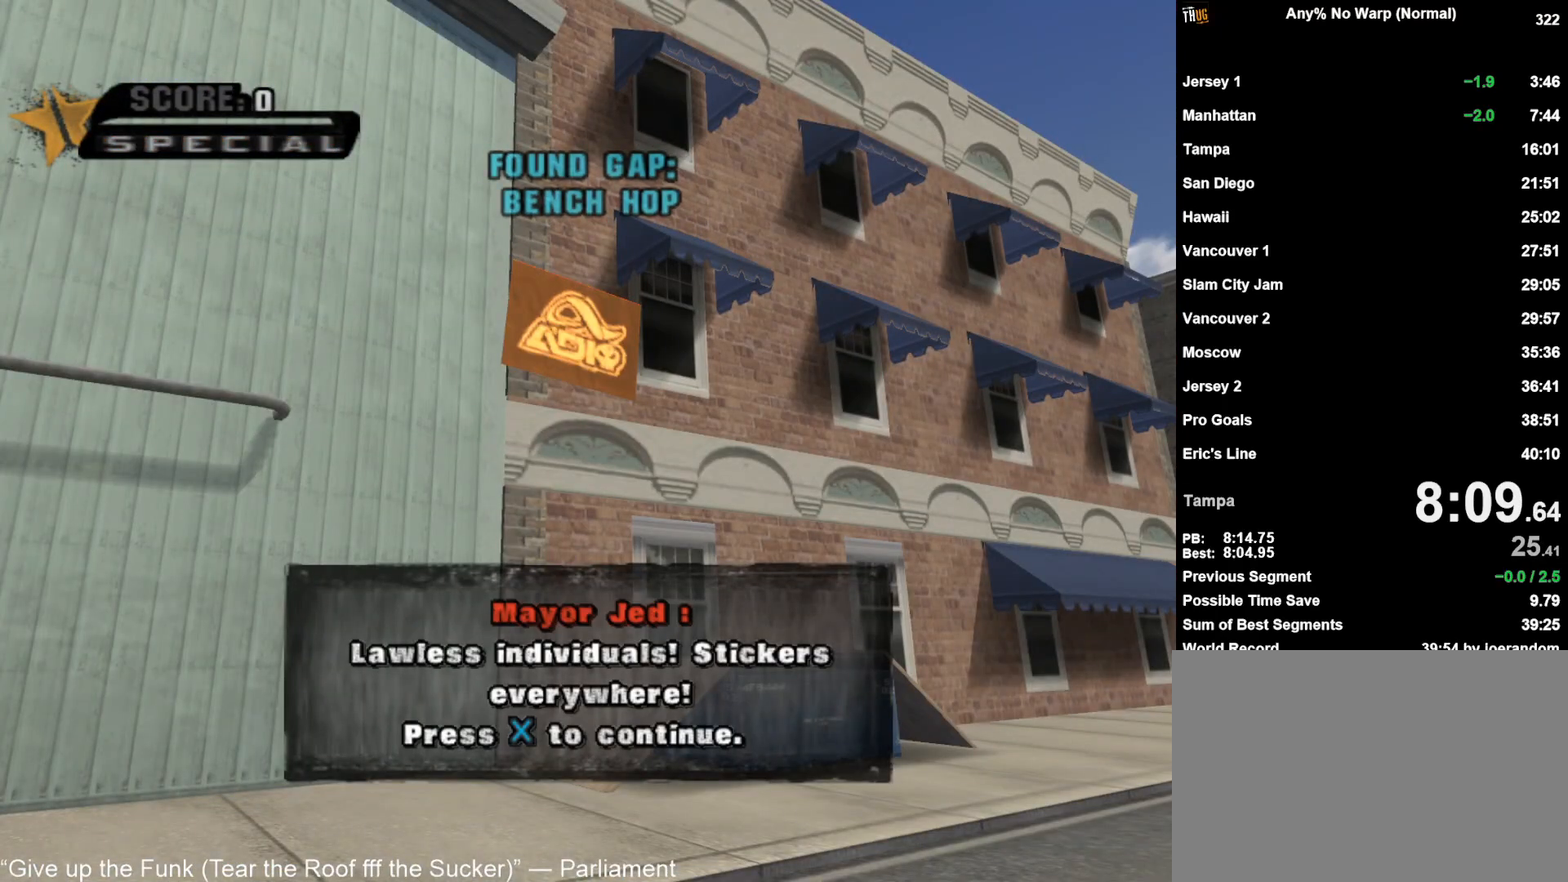
{"dt_ms": 500, "buttons": [], "left_stick": "down-right", "right_stick": "center", "button_events": [[83, "CROSS", "down"], [133, "CROSS", "up"], [200, "CROSS", "down"], [250, "CROSS", "up"], [333, "CROSS", "down"], [383, "CROSS", "up"]]}
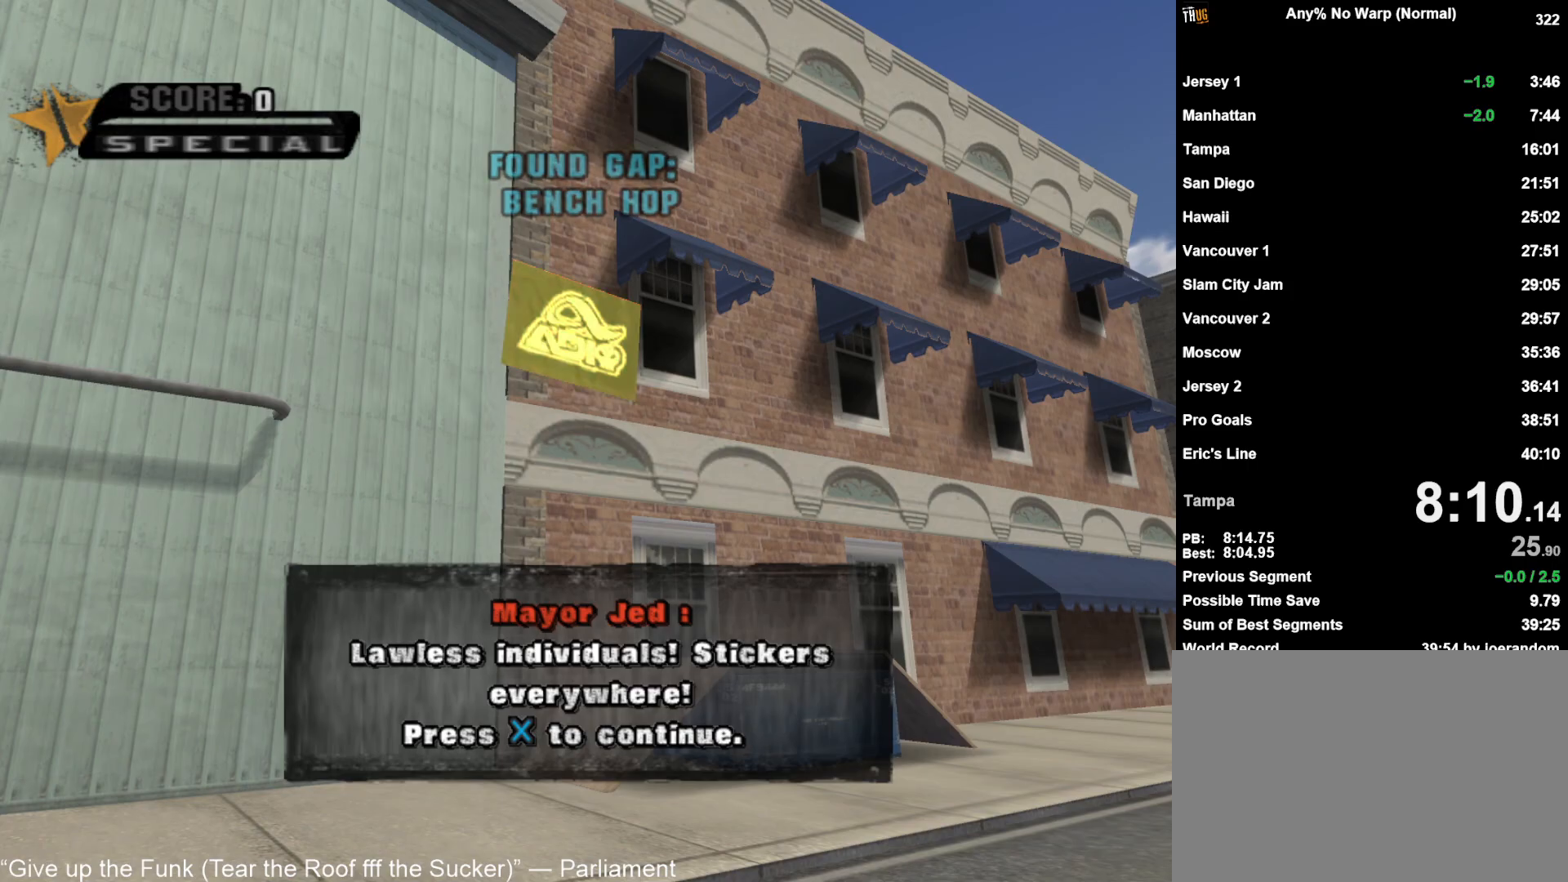
{"dt_ms": 500, "buttons": [], "left_stick": "down-right", "right_stick": "center", "button_events": [[83, "CROSS", "down"], [133, "CROSS", "up"], [183, "CROSS", "down"], [250, "CROSS", "up"]]}
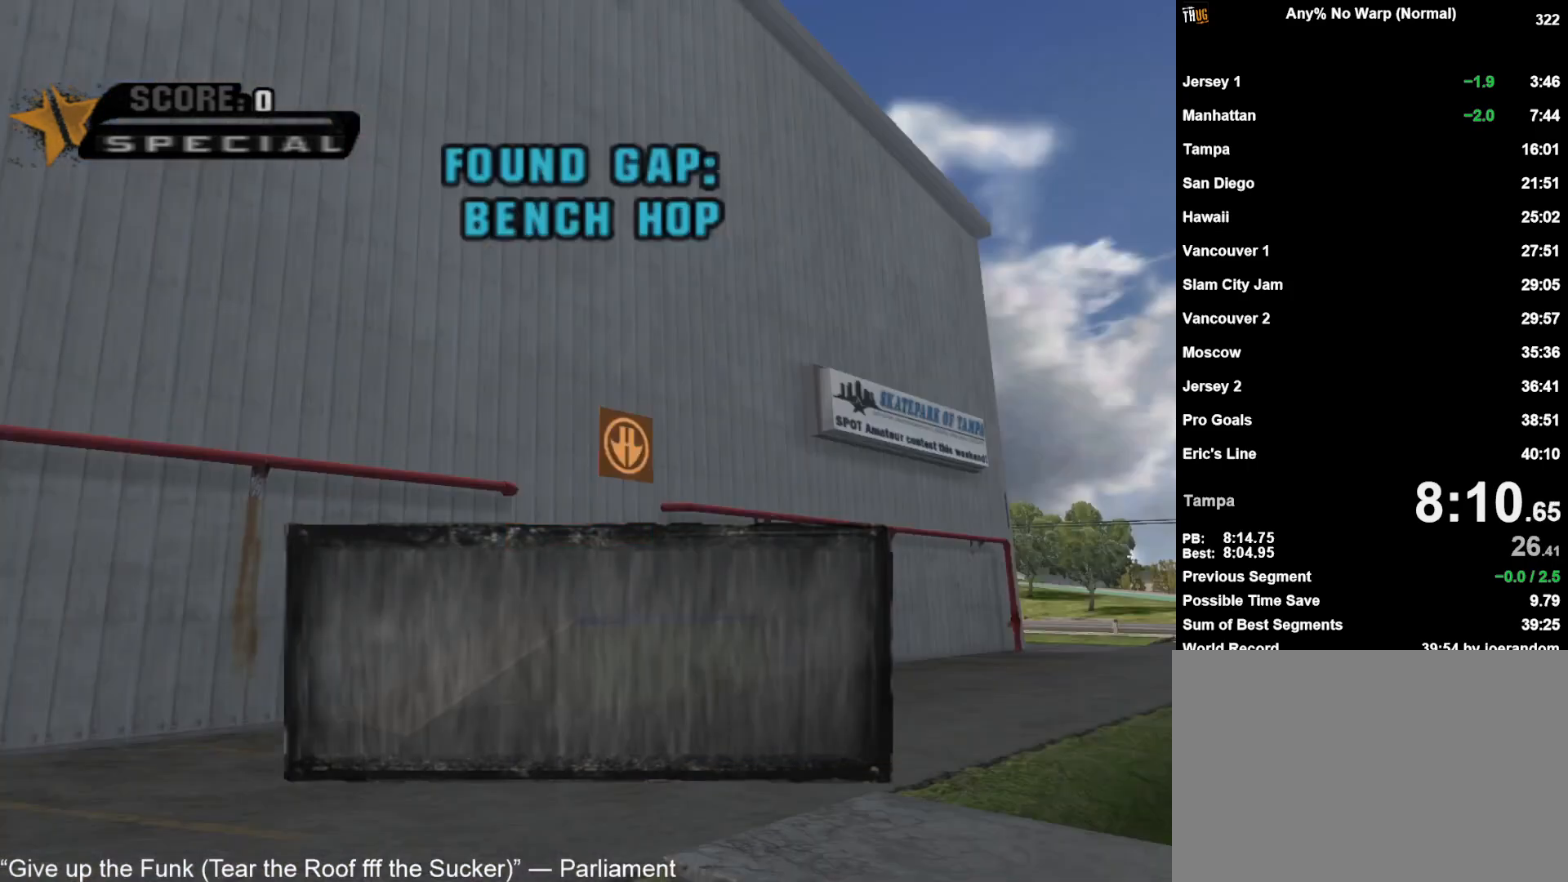
{"dt_ms": 500, "buttons": ["L1"], "left_stick": "right", "right_stick": "left", "button_events": [[50, "CROSS", "down"], [117, "CROSS", "up"], [167, "CROSS", "down"], [233, "CROSS", "up"], [367, "R1", "down"], [400, "L1", "down"], [467, "R1", "up"]]}
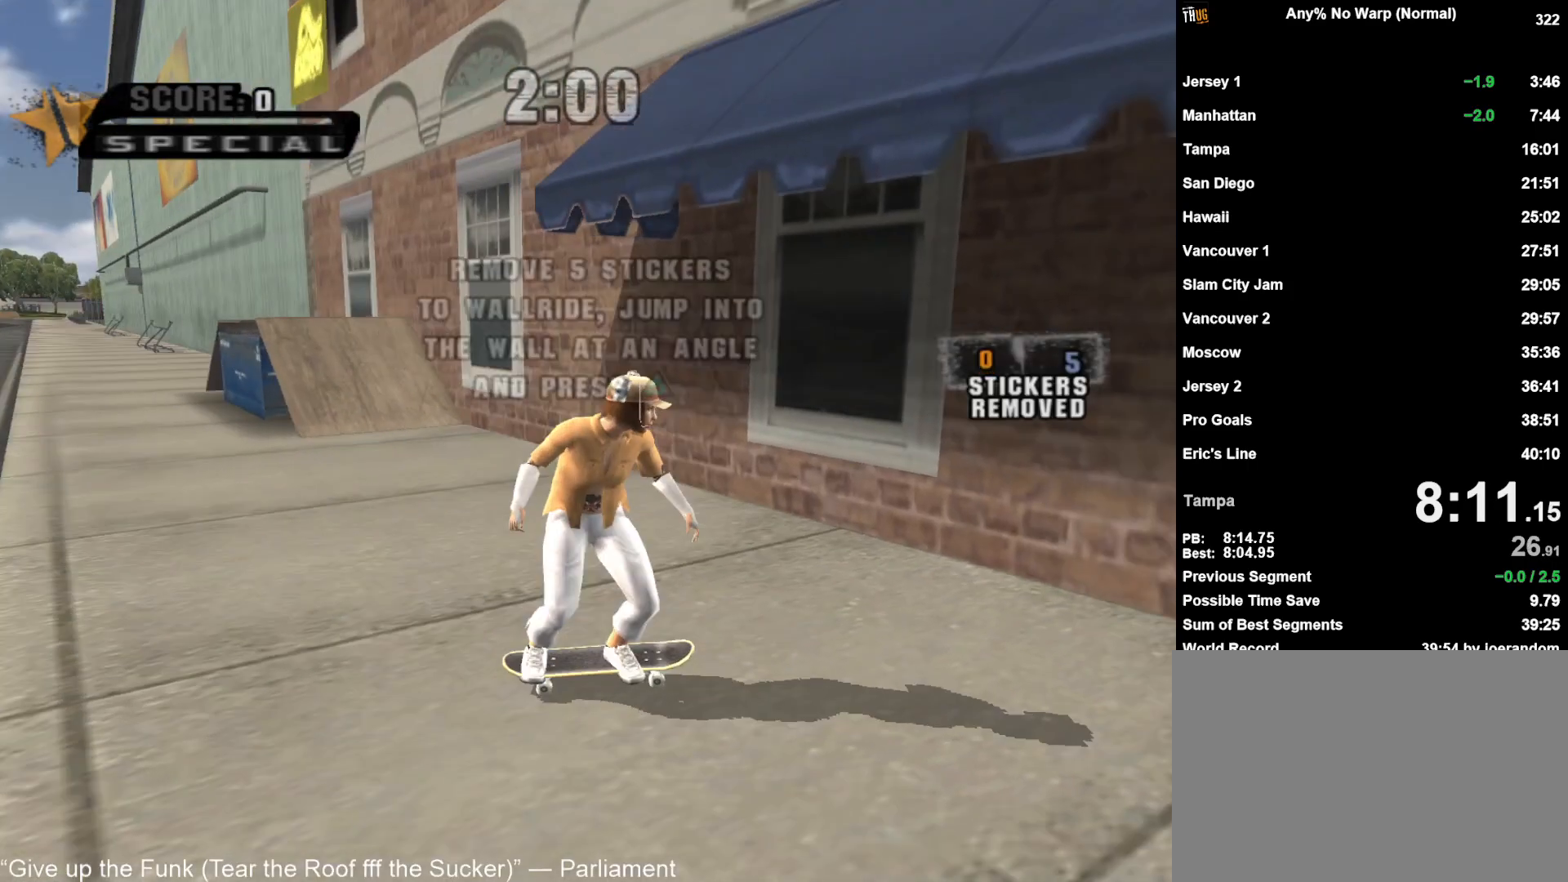
{"dt_ms": 500, "buttons": ["CROSS"], "left_stick": "up-right", "right_stick": "center", "button_events": [[33, "L1", "up"], [233, "R1", "down"], [250, "L1", "down"], [333, "CROSS", "down"], [367, "L1", "up"], [467, "R1", "up"]]}
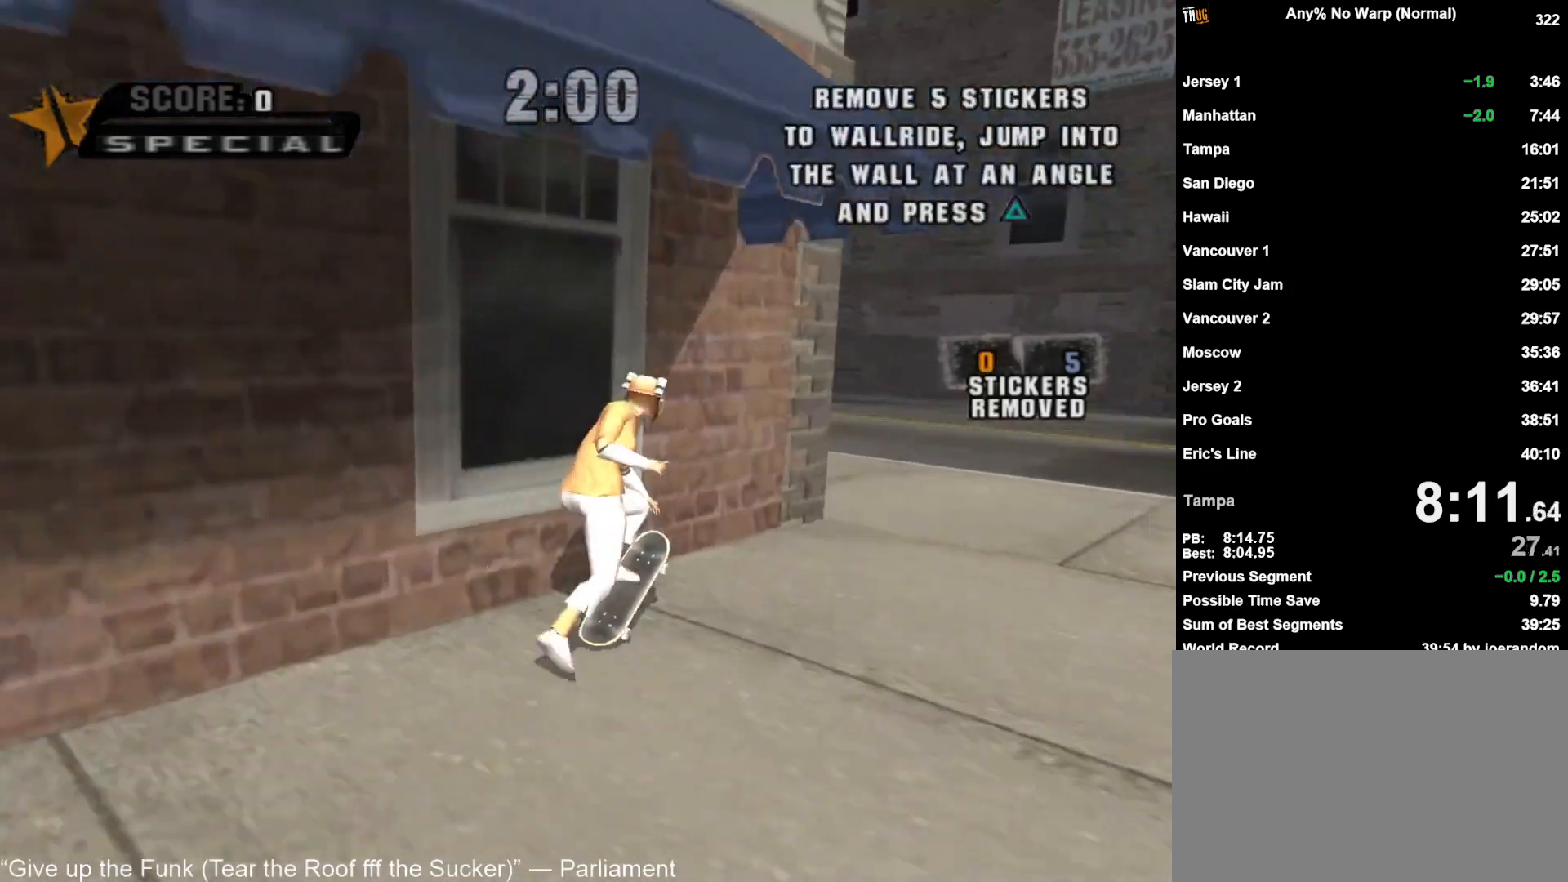
{"dt_ms": 500, "buttons": ["CROSS"], "left_stick": "up", "right_stick": "center", "button_events": []}
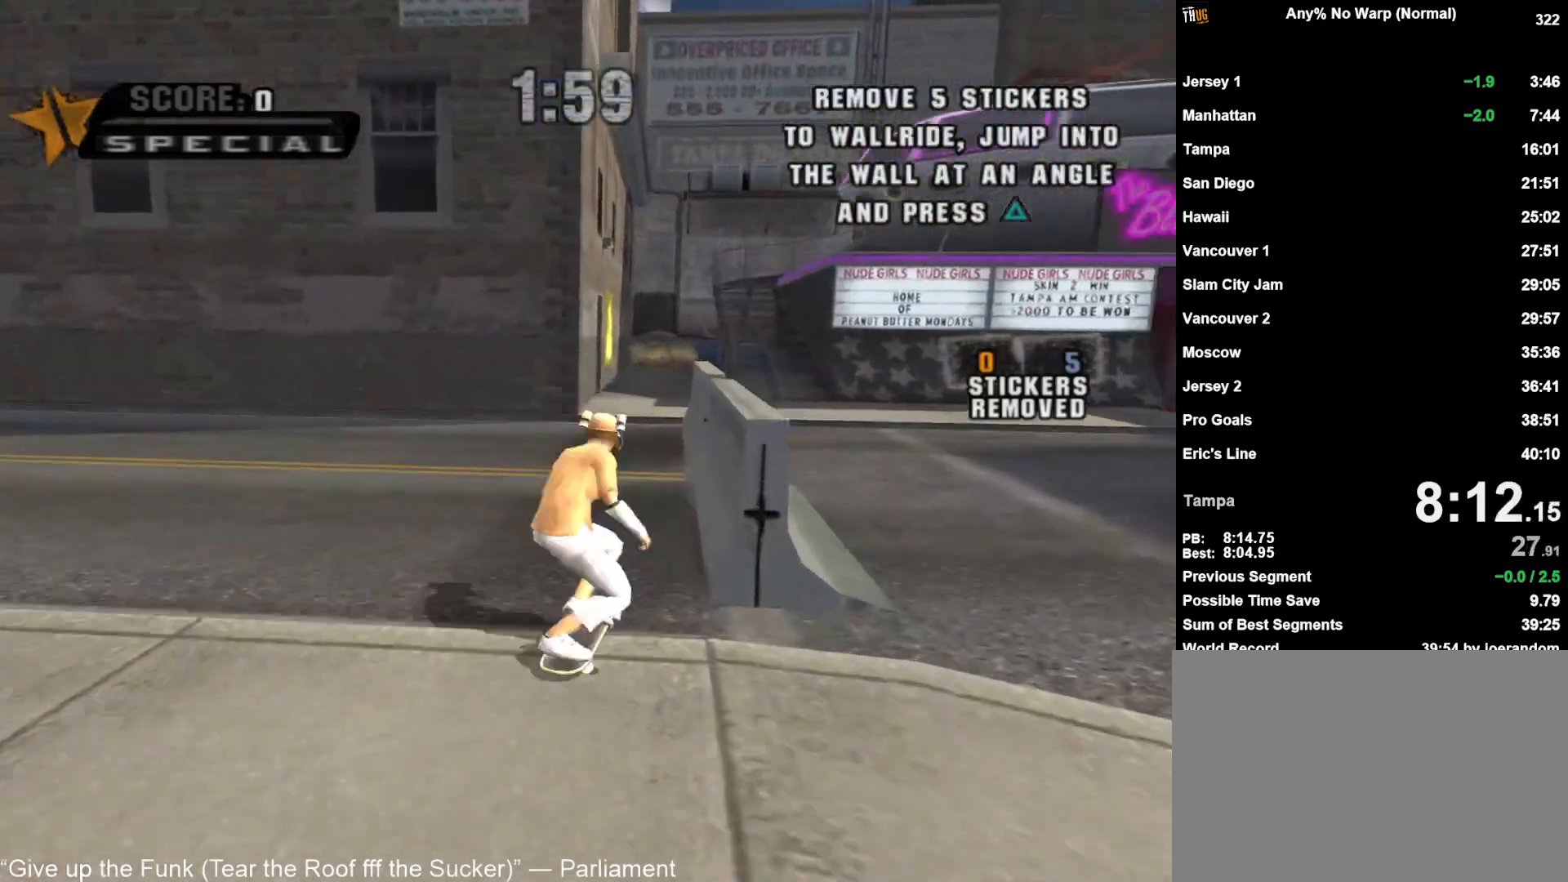
{"dt_ms": 500, "buttons": [], "left_stick": "up-right", "right_stick": "center", "button_events": [[17, "CROSS", "up"], [67, "TRIANGLE", "down"], [100, "CROSS", "down"], [467, "CROSS", "up"], [467, "TRIANGLE", "up"]]}
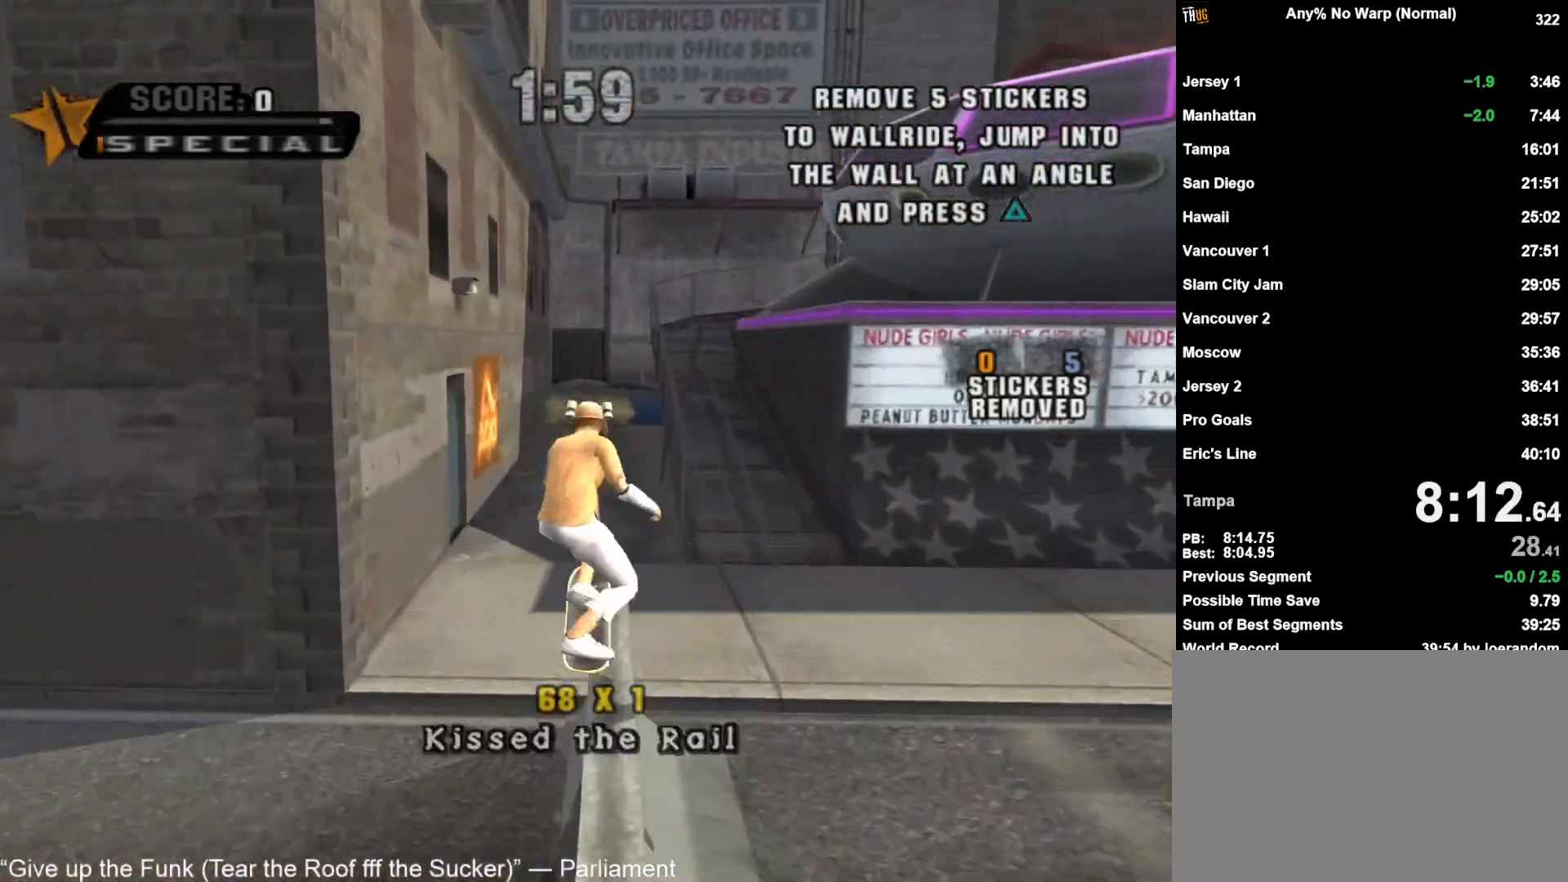
{"dt_ms": 500, "buttons": ["CROSS"], "left_stick": "center", "right_stick": "center", "button_events": [[17, "CIRCLE", "down"], [83, "CIRCLE", "up"], [150, "CIRCLE", "down"], [267, "CIRCLE", "up"], [400, "CROSS", "down"]]}
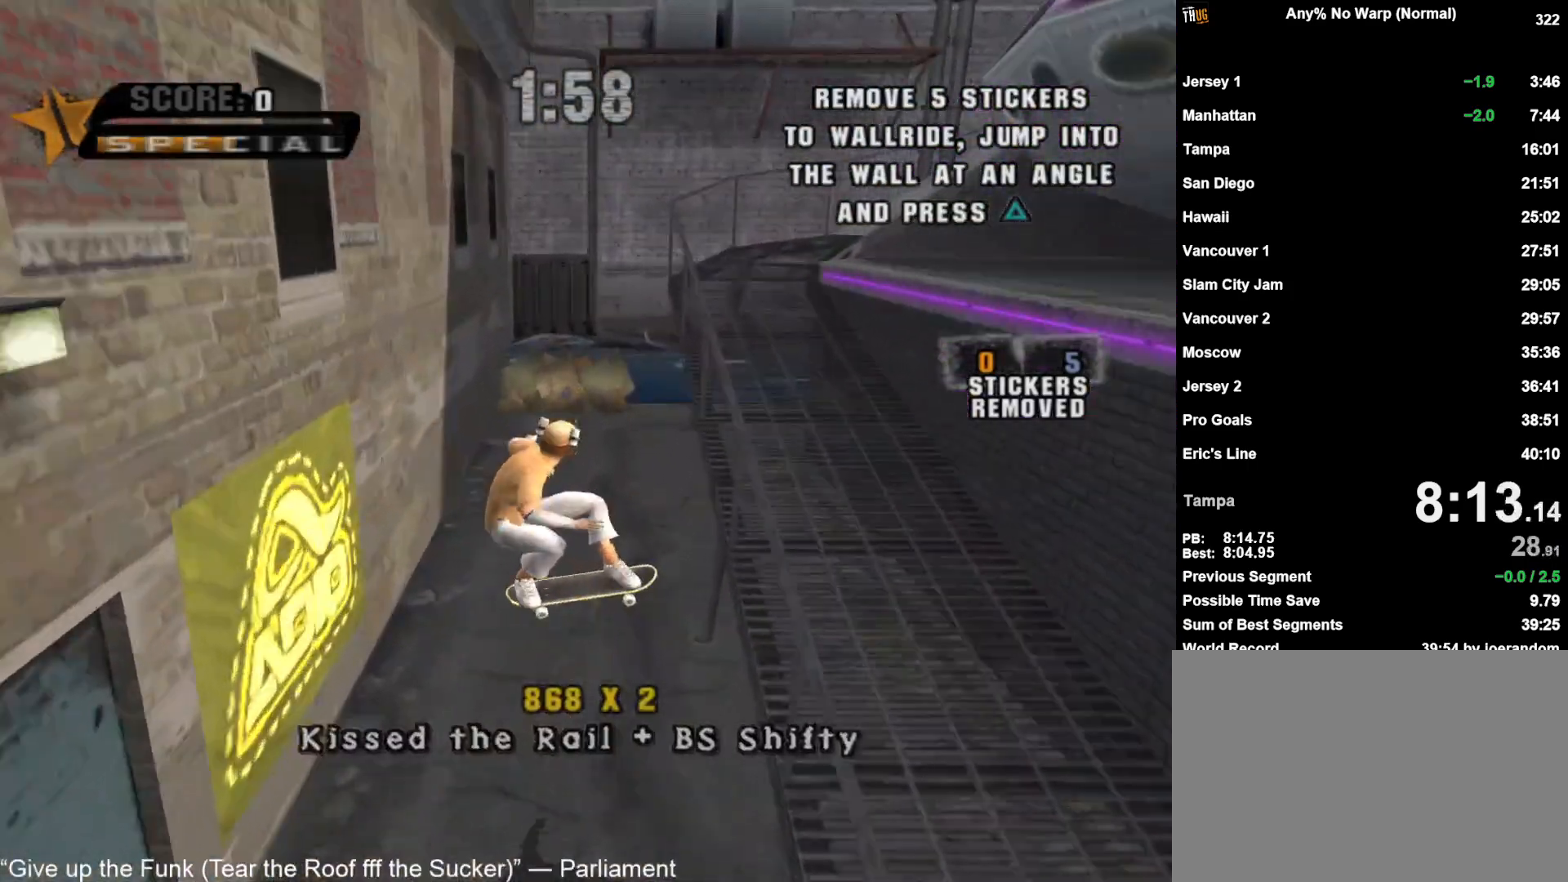
{"dt_ms": 1000, "buttons": [], "left_stick": "center", "right_stick": "center", "button_events": [[233, "DPAD_DOWN", "down"], [283, "DPAD_DOWN", "up"], [350, "DPAD_DOWN", "down"], [383, "R1", "down"], [450, "DPAD_DOWN", "up"], [517, "R1", "up"], [983, "CROSS", "up"]]}
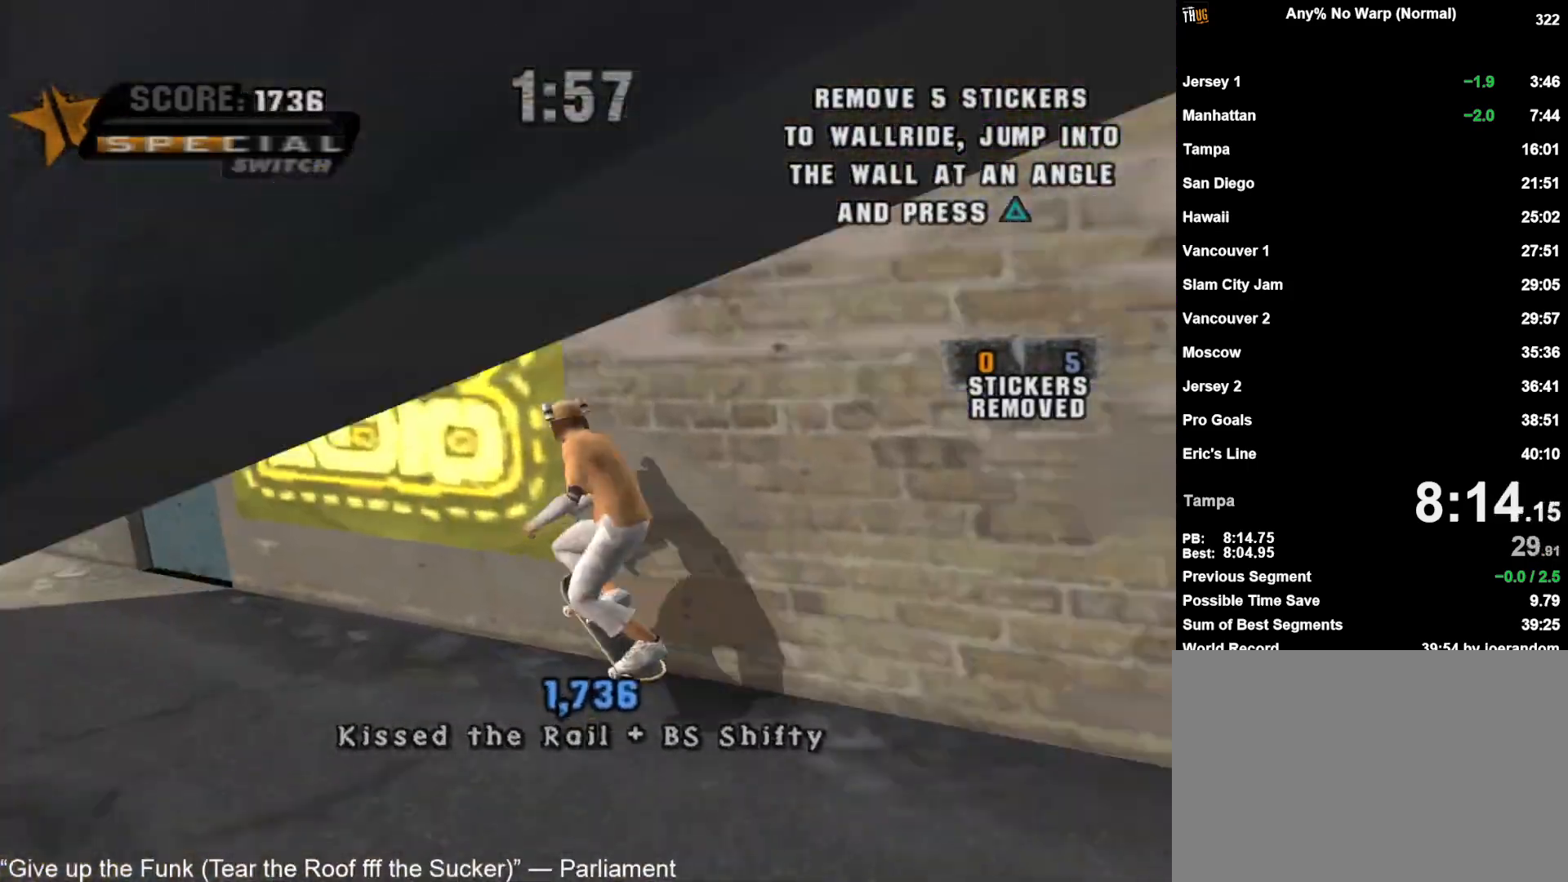
{"dt_ms": 500, "buttons": [], "left_stick": "center", "right_stick": "center", "button_events": [[33, "TRIANGLE", "down"], [67, "CROSS", "down"], [167, "TRIANGLE", "up"], [217, "CROSS", "up"], [250, "CIRCLE", "down"], [317, "CIRCLE", "up"]]}
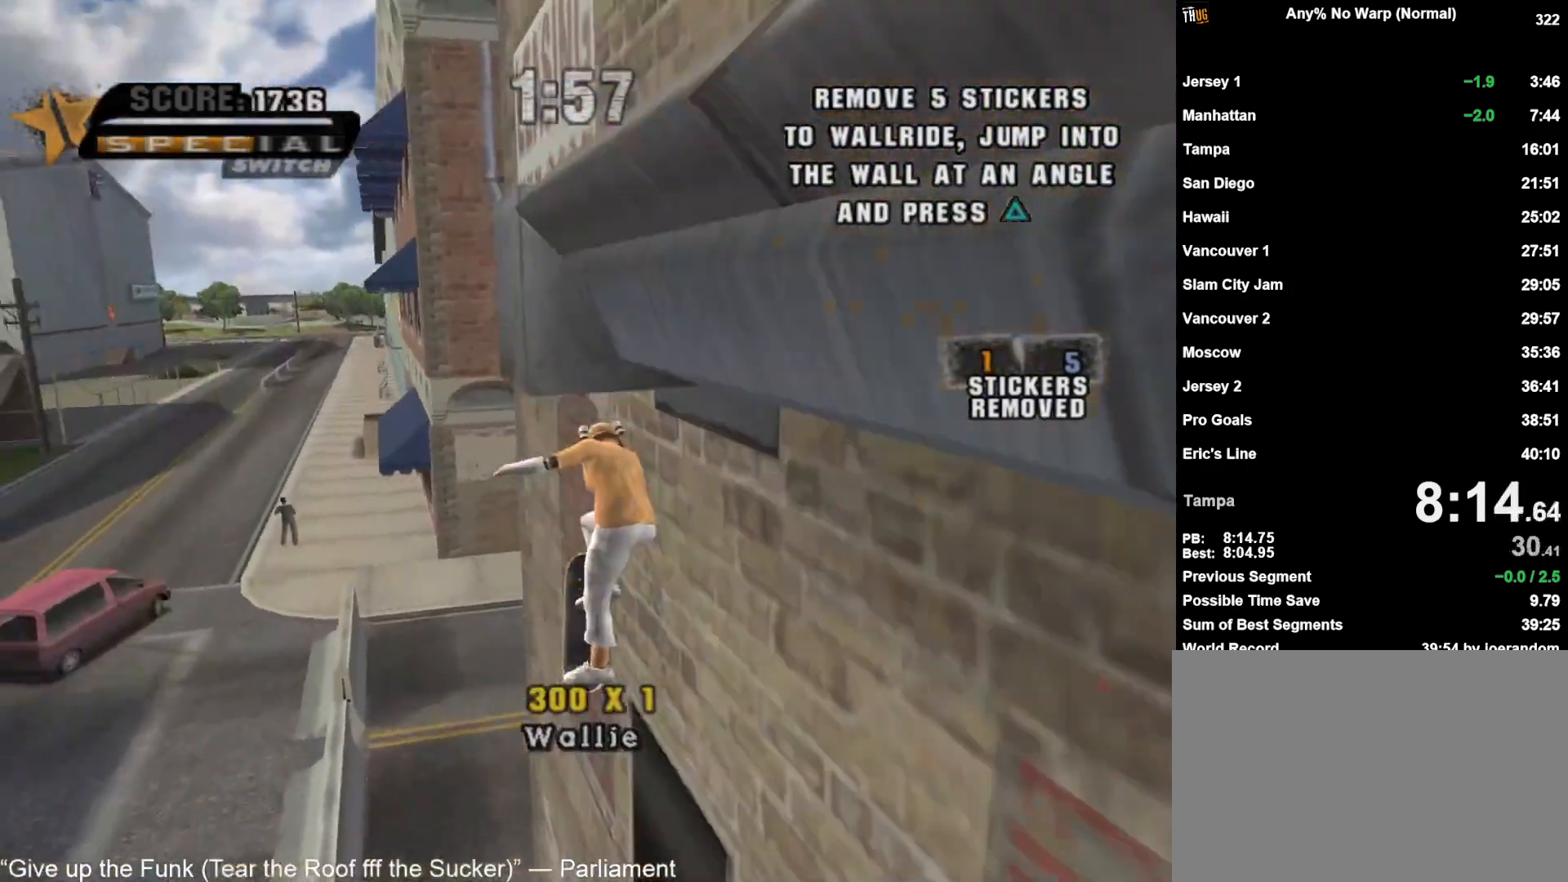
{"dt_ms": 500, "buttons": [], "left_stick": "up-left", "right_stick": "center", "button_events": [[100, "R1", "down"], [117, "L1", "down"], [250, "R1", "up"], [267, "L1", "up"]]}
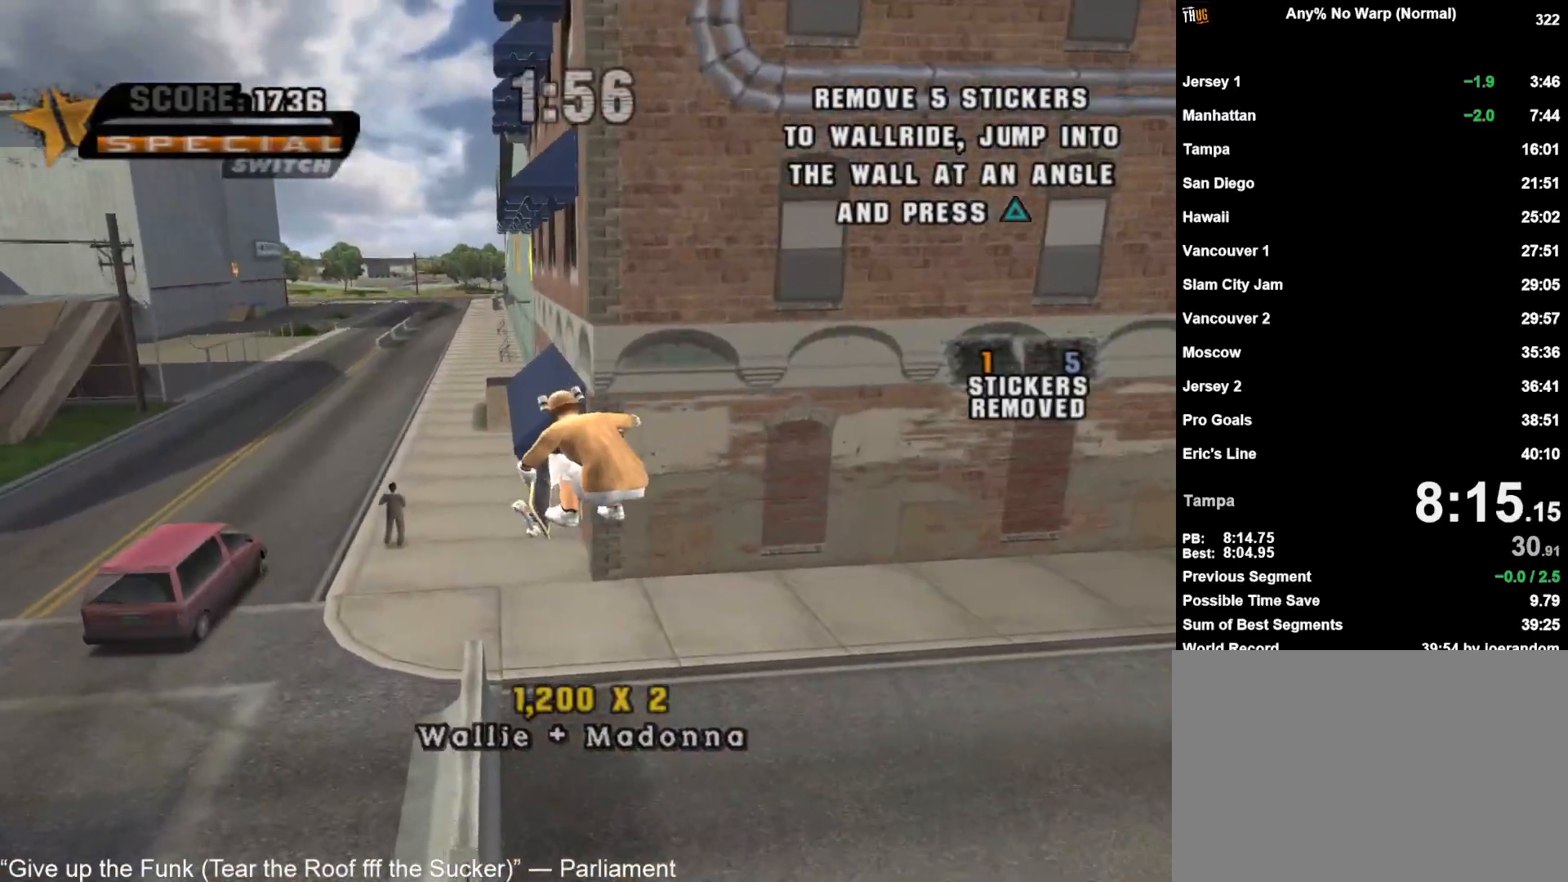
{"dt_ms": 500, "buttons": [], "left_stick": "down-right", "right_stick": "center", "button_events": [[133, "TRIANGLE", "down"], [183, "CROSS", "down"], [433, "TRIANGLE", "up"], [450, "CROSS", "up"]]}
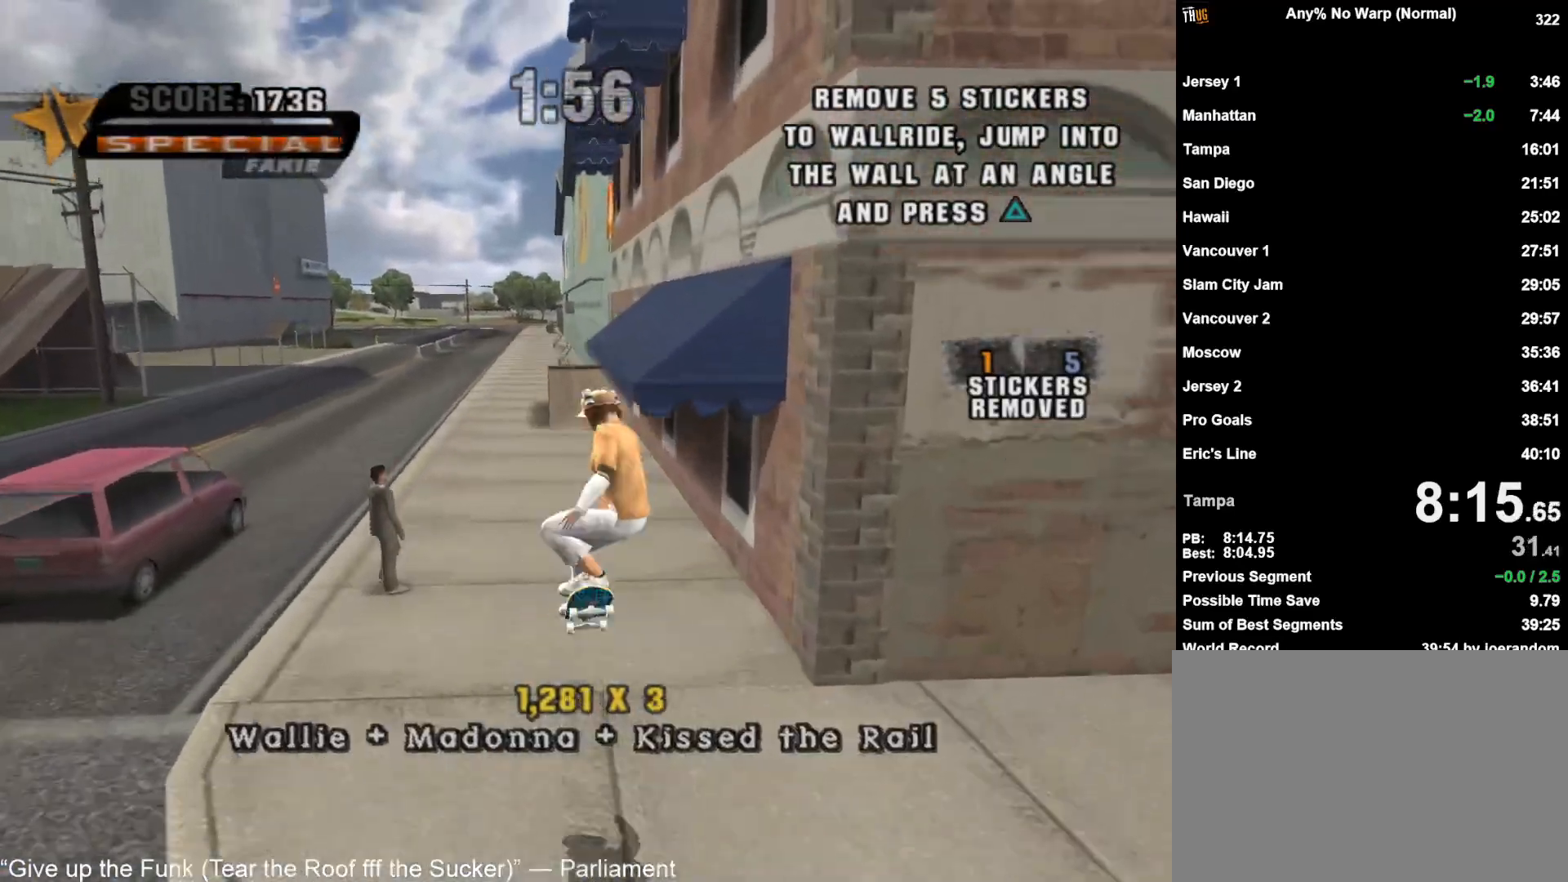
{"dt_ms": 500, "buttons": ["CROSS", "TRIANGLE"], "left_stick": "center", "right_stick": "center", "button_events": [[67, "TRIANGLE", "down"], [133, "TRIANGLE", "up"], [217, "TRIANGLE", "down"], [300, "CROSS", "down"]]}
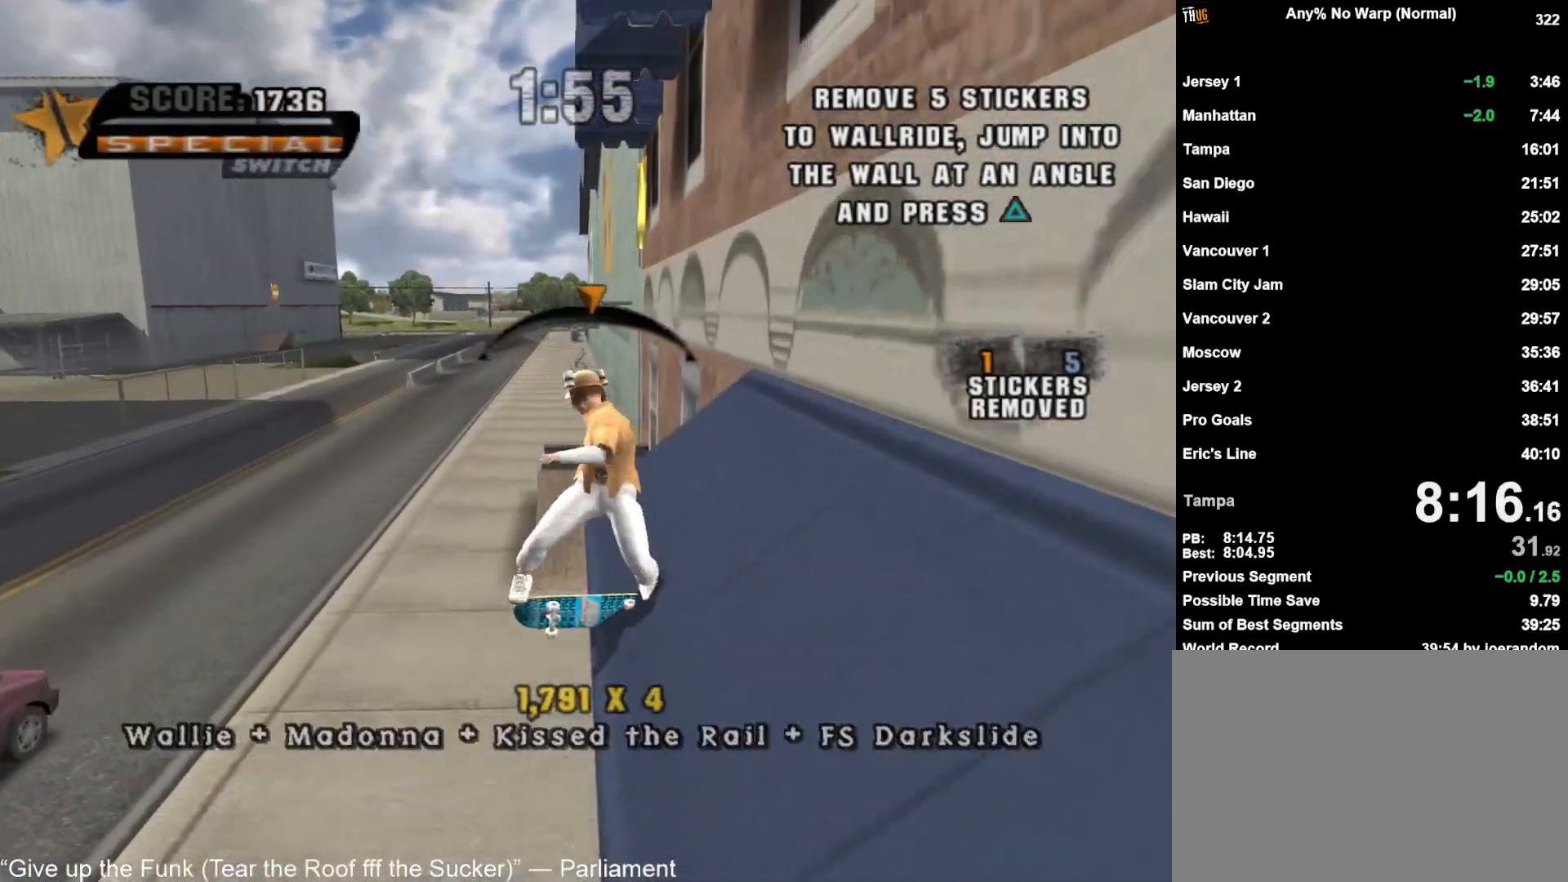
{"dt_ms": 500, "buttons": ["CROSS", "TRIANGLE"], "left_stick": "up", "right_stick": "center", "button_events": [[150, "TRIANGLE", "up"], [200, "CROSS", "up"], [350, "TRIANGLE", "down"], [383, "CROSS", "down"]]}
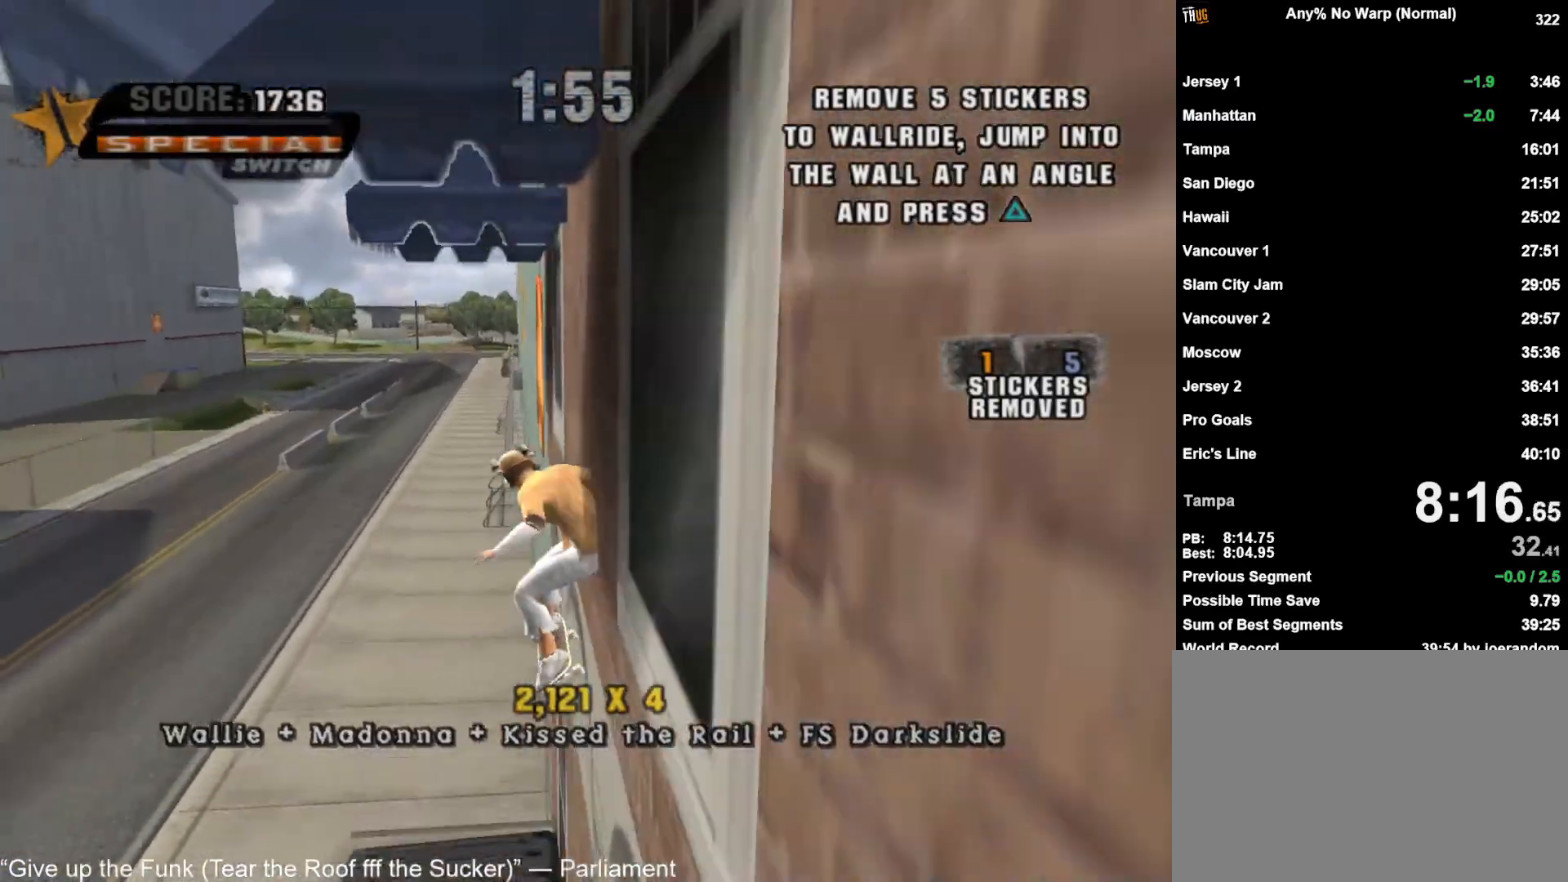
{"dt_ms": 500, "buttons": ["L1"], "left_stick": "center", "right_stick": "center", "button_events": [[83, "TRIANGLE", "up"], [183, "CROSS", "up"], [250, "R1", "down"], [283, "L1", "down"], [400, "R1", "up"]]}
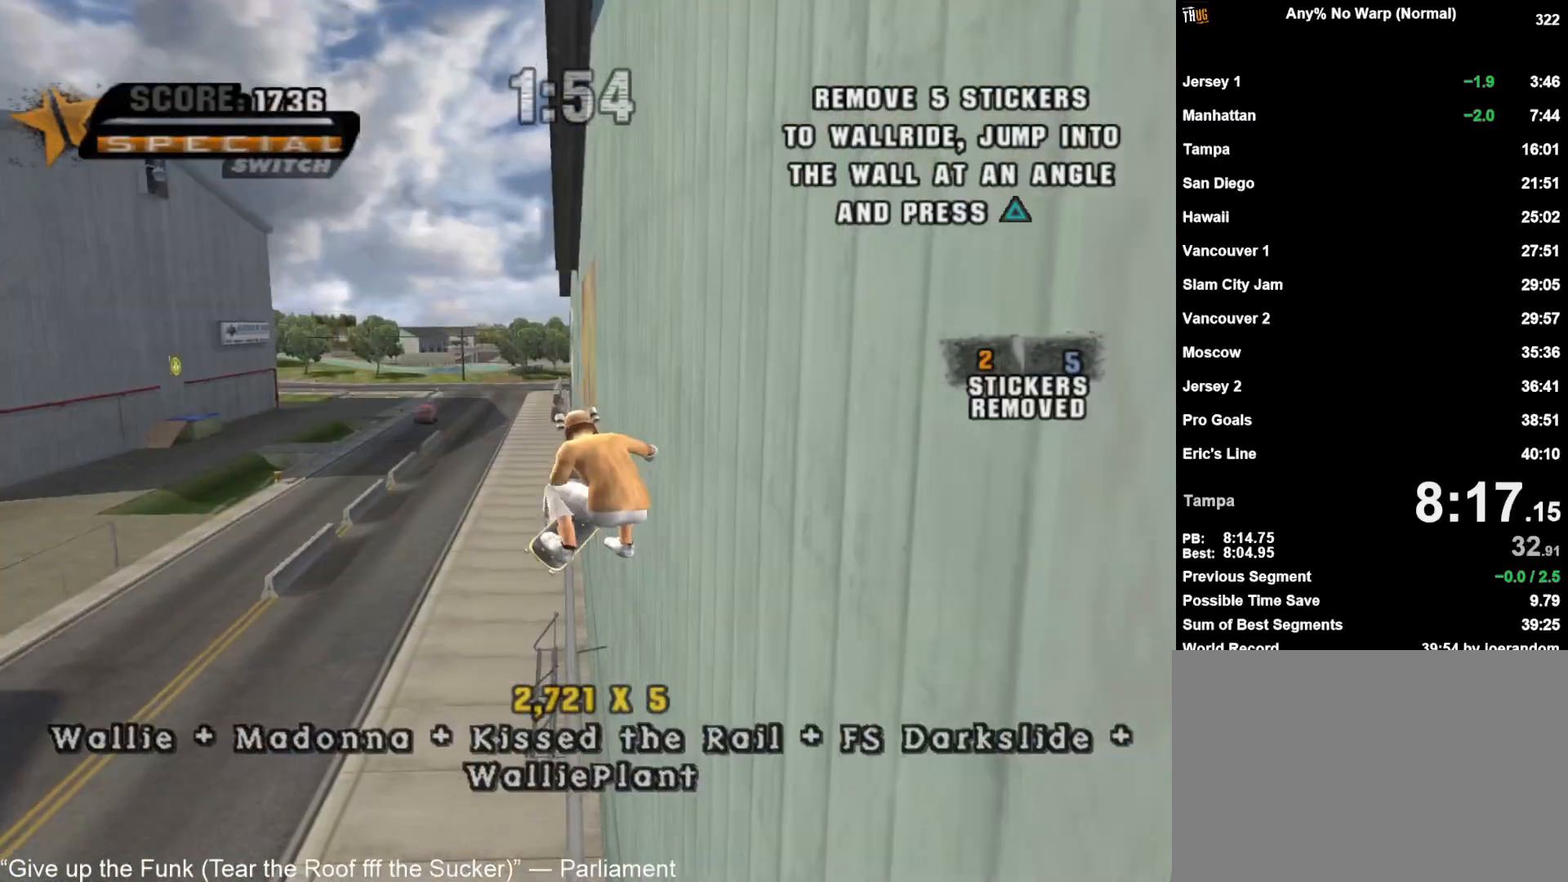
{"dt_ms": 500, "buttons": ["CROSS", "TRIANGLE", "L1"], "left_stick": "up-left", "right_stick": "center", "button_events": [[267, "TRIANGLE", "down"], [350, "CROSS", "down"]]}
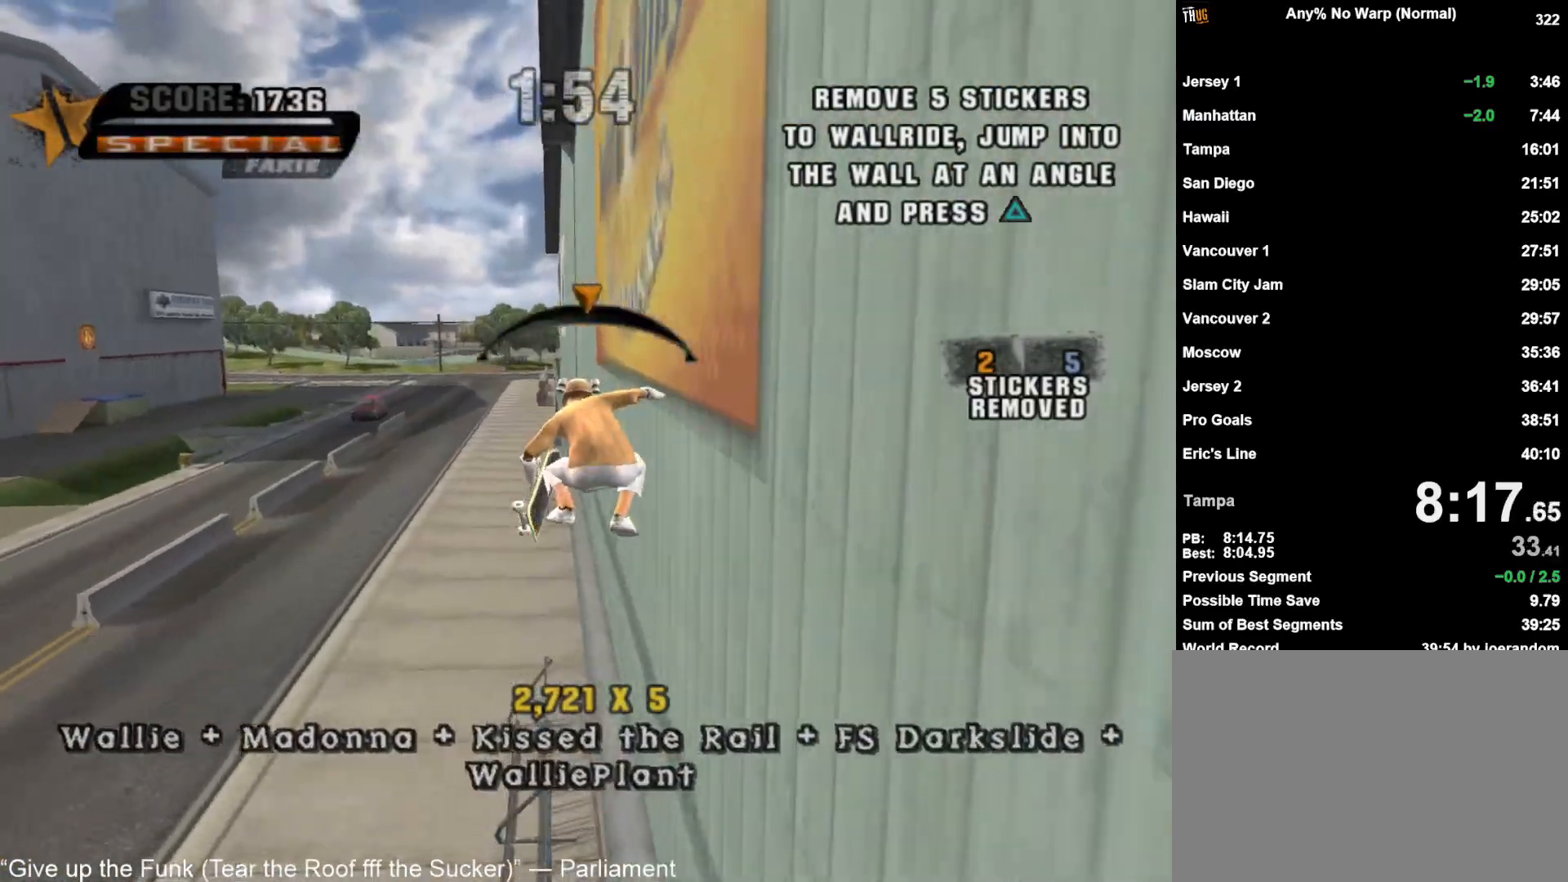
{"dt_ms": 500, "buttons": ["L1"], "left_stick": "center", "right_stick": "center", "button_events": [[17, "CROSS", "up"], [17, "TRIANGLE", "up"], [33, "CIRCLE", "down"], [100, "CIRCLE", "up"], [150, "CIRCLE", "down"], [233, "CIRCLE", "up"]]}
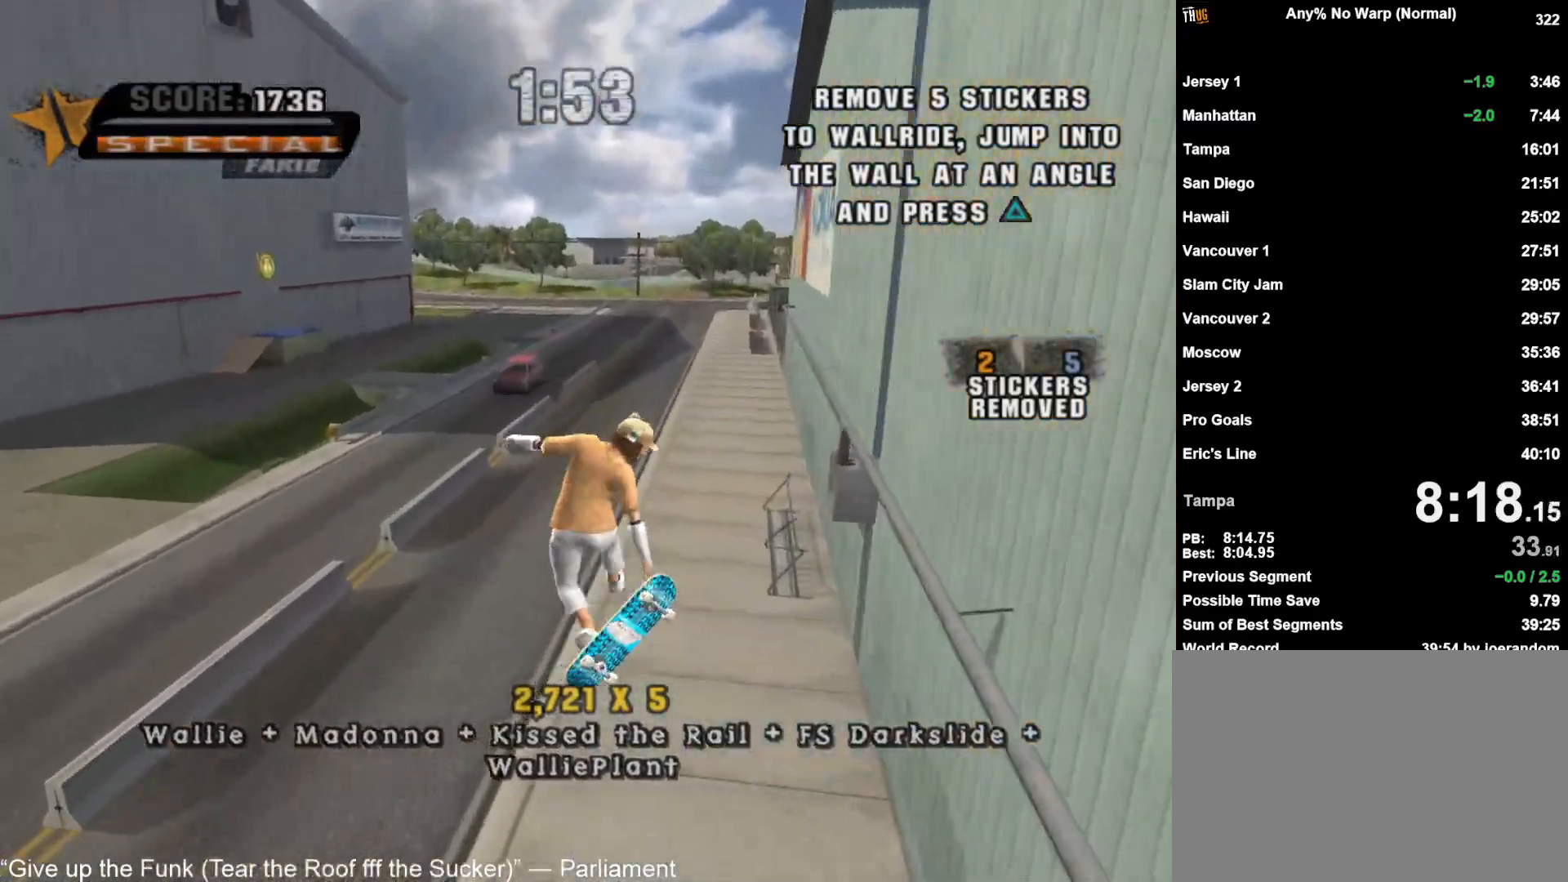
{"dt_ms": 500, "buttons": ["CROSS"], "left_stick": "center", "right_stick": "center", "button_events": [[67, "L1", "up"], [167, "CROSS", "down"]]}
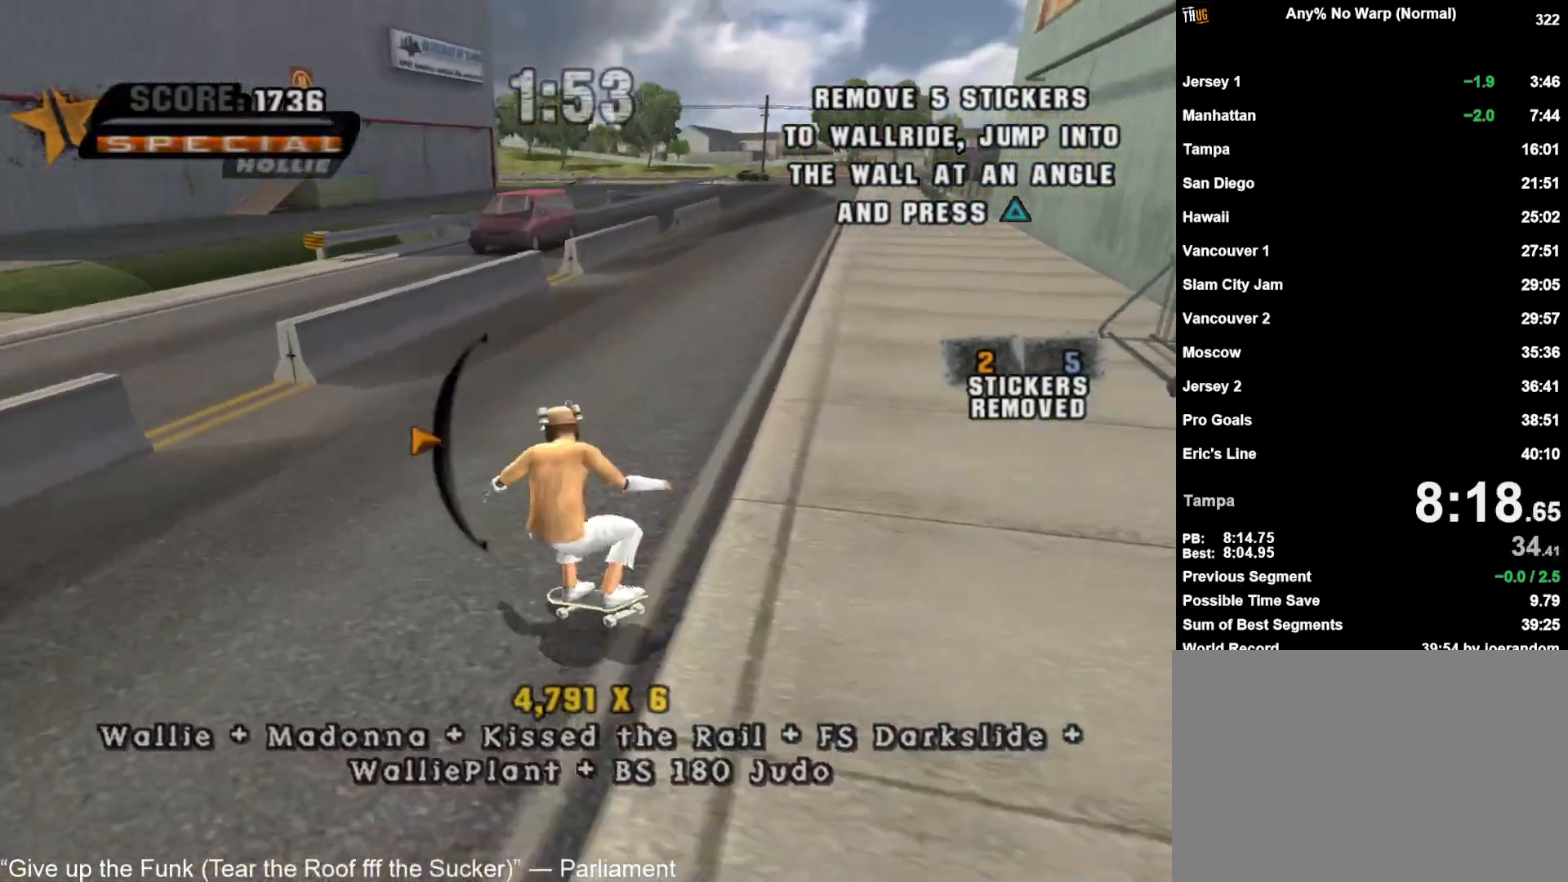
{"dt_ms": 500, "buttons": ["CROSS"], "left_stick": "center", "right_stick": "center", "button_events": [[17, "CROSS", "up"], [150, "CROSS", "down"]]}
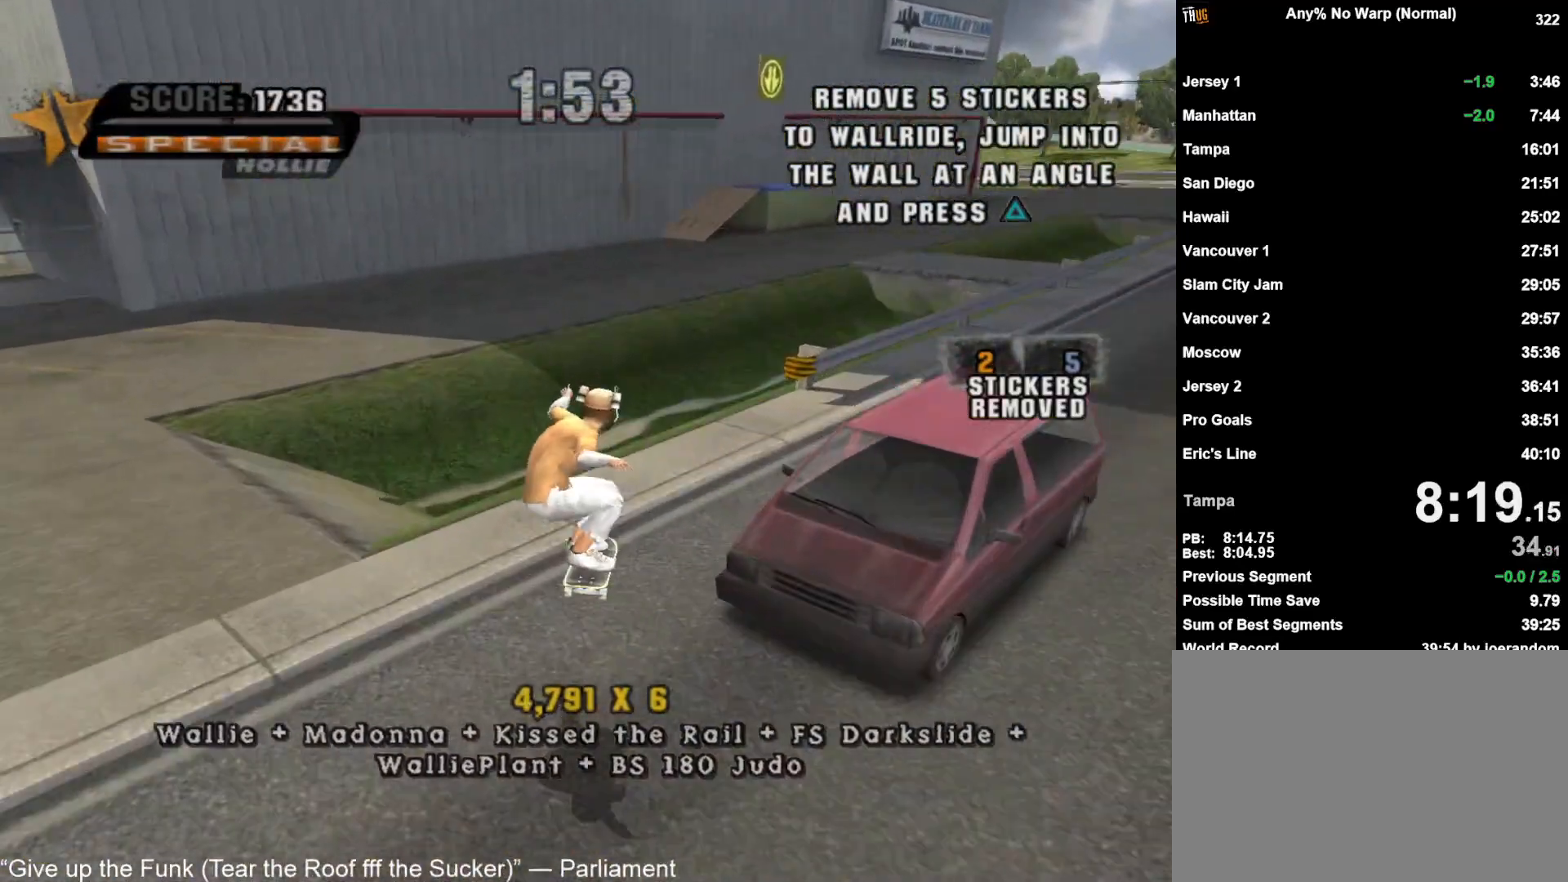
{"dt_ms": 500, "buttons": ["CROSS"], "left_stick": "center", "right_stick": "center", "button_events": [[233, "CROSS", "up"], [300, "CROSS", "down"]]}
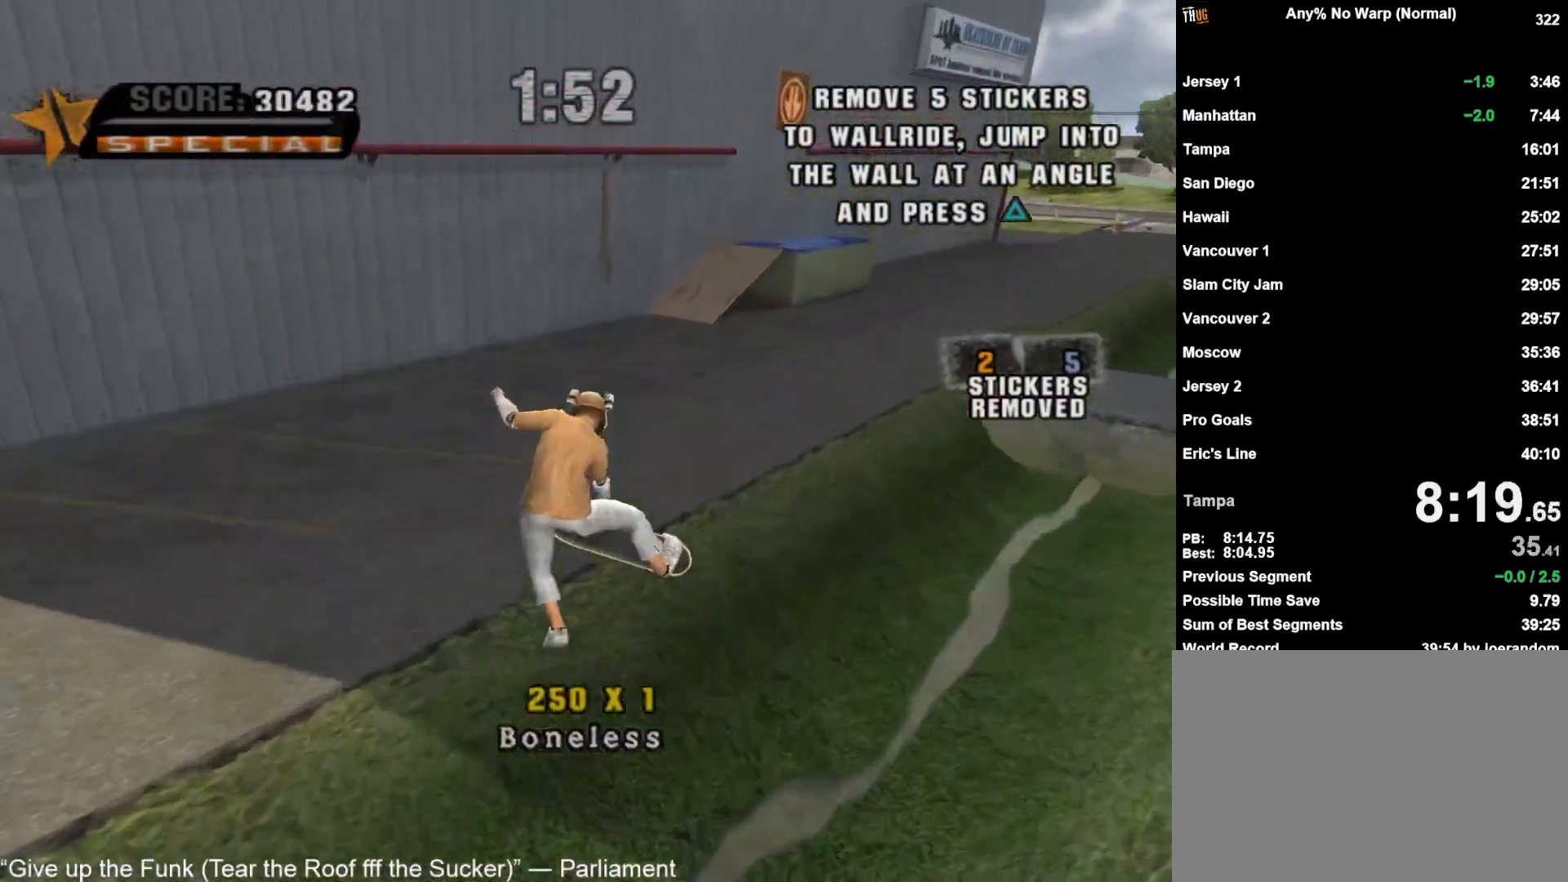
{"dt_ms": 500, "buttons": ["CROSS"], "left_stick": "center", "right_stick": "center", "button_events": []}
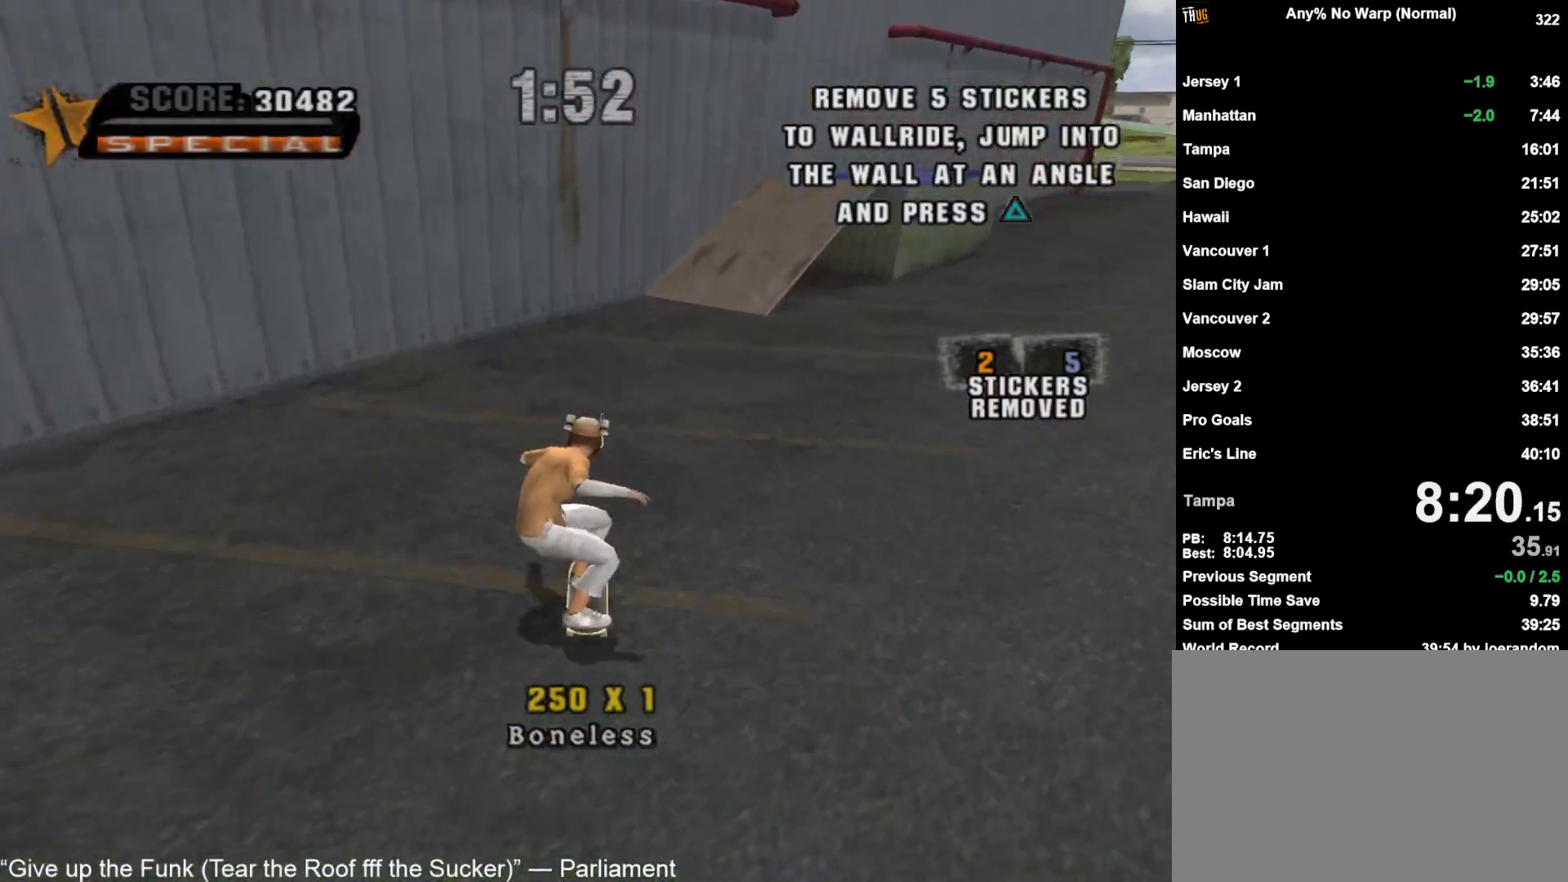
{"dt_ms": 500, "buttons": ["CROSS"], "left_stick": "right", "right_stick": "center", "button_events": []}
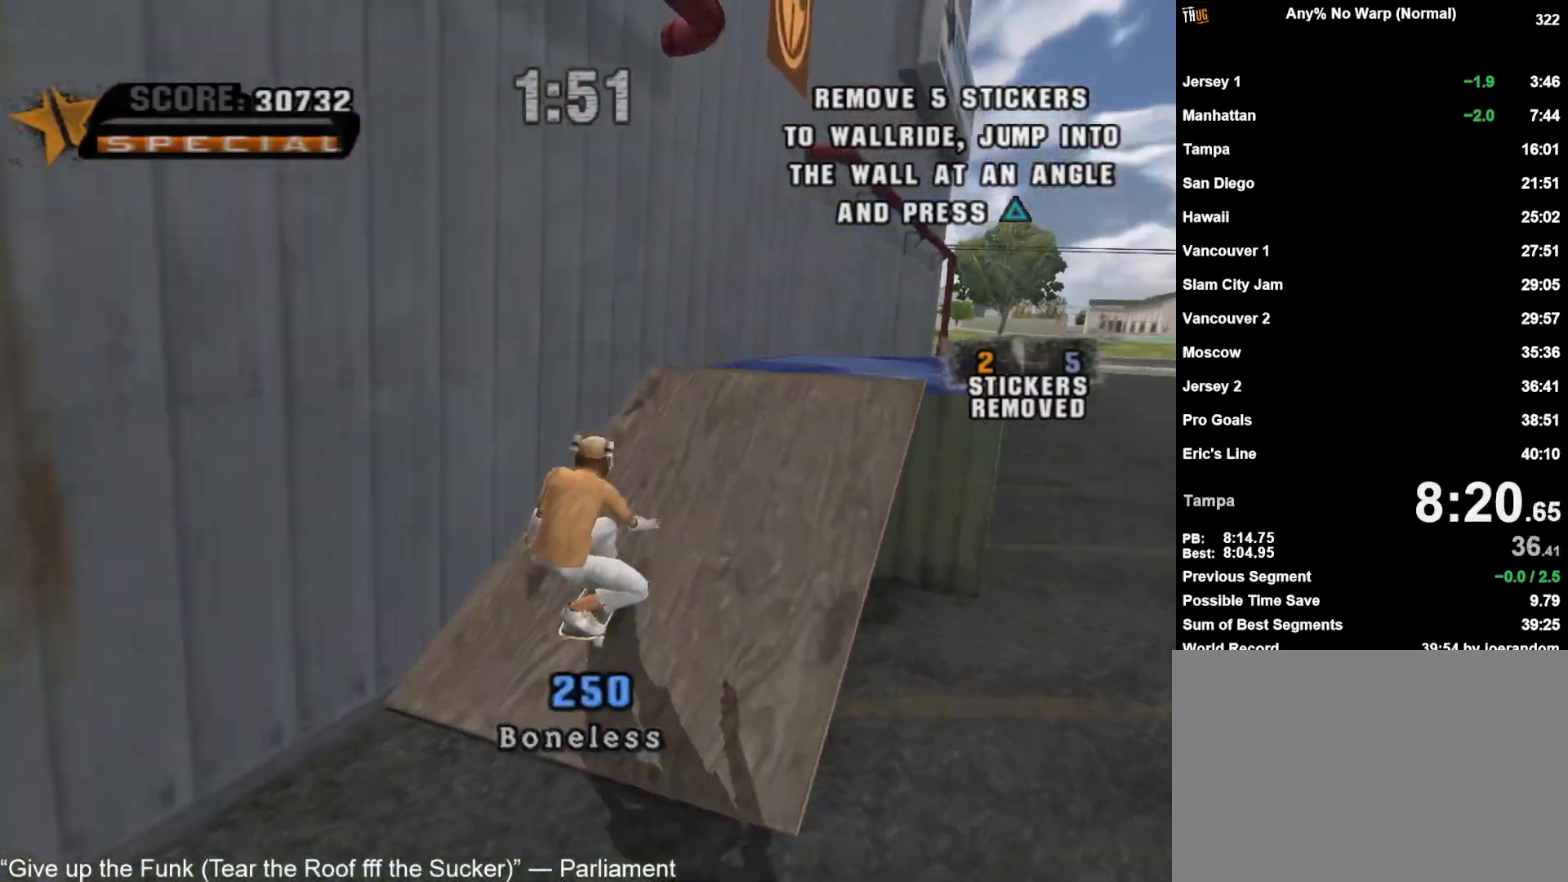
{"dt_ms": 500, "buttons": ["CROSS", "TRIANGLE"], "left_stick": "center", "right_stick": "center", "button_events": [[50, "CROSS", "up"], [83, "TRIANGLE", "down"], [150, "CROSS", "down"]]}
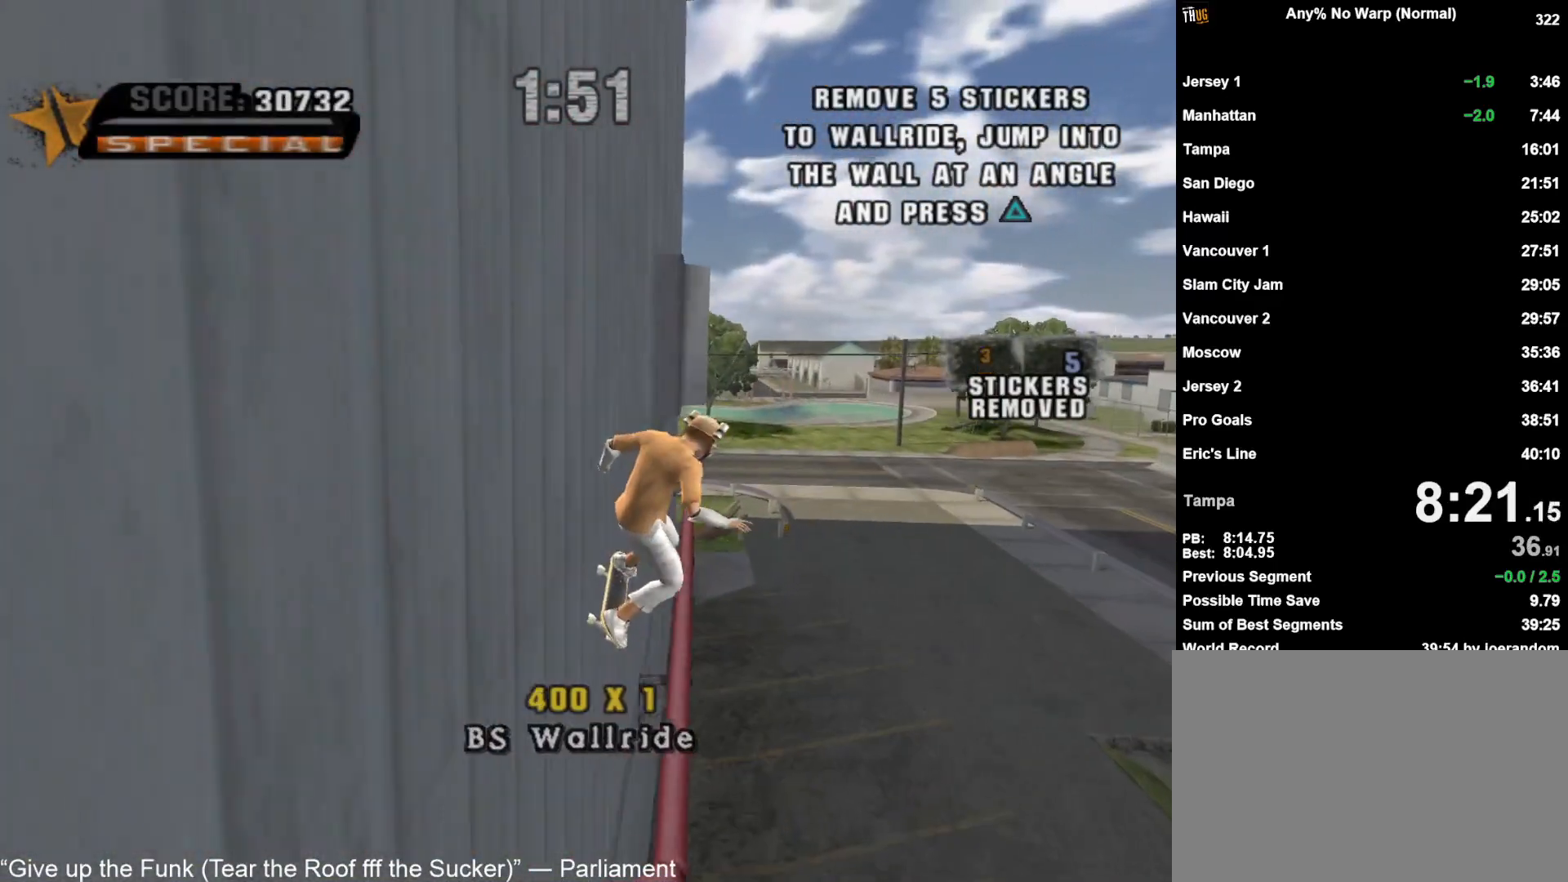
{"dt_ms": 500, "buttons": ["CROSS"], "left_stick": "center", "right_stick": "center", "button_events": [[33, "TRIANGLE", "up"], [267, "CROSS", "up"], [350, "CROSS", "down"], [417, "CROSS", "up"], [467, "CROSS", "down"]]}
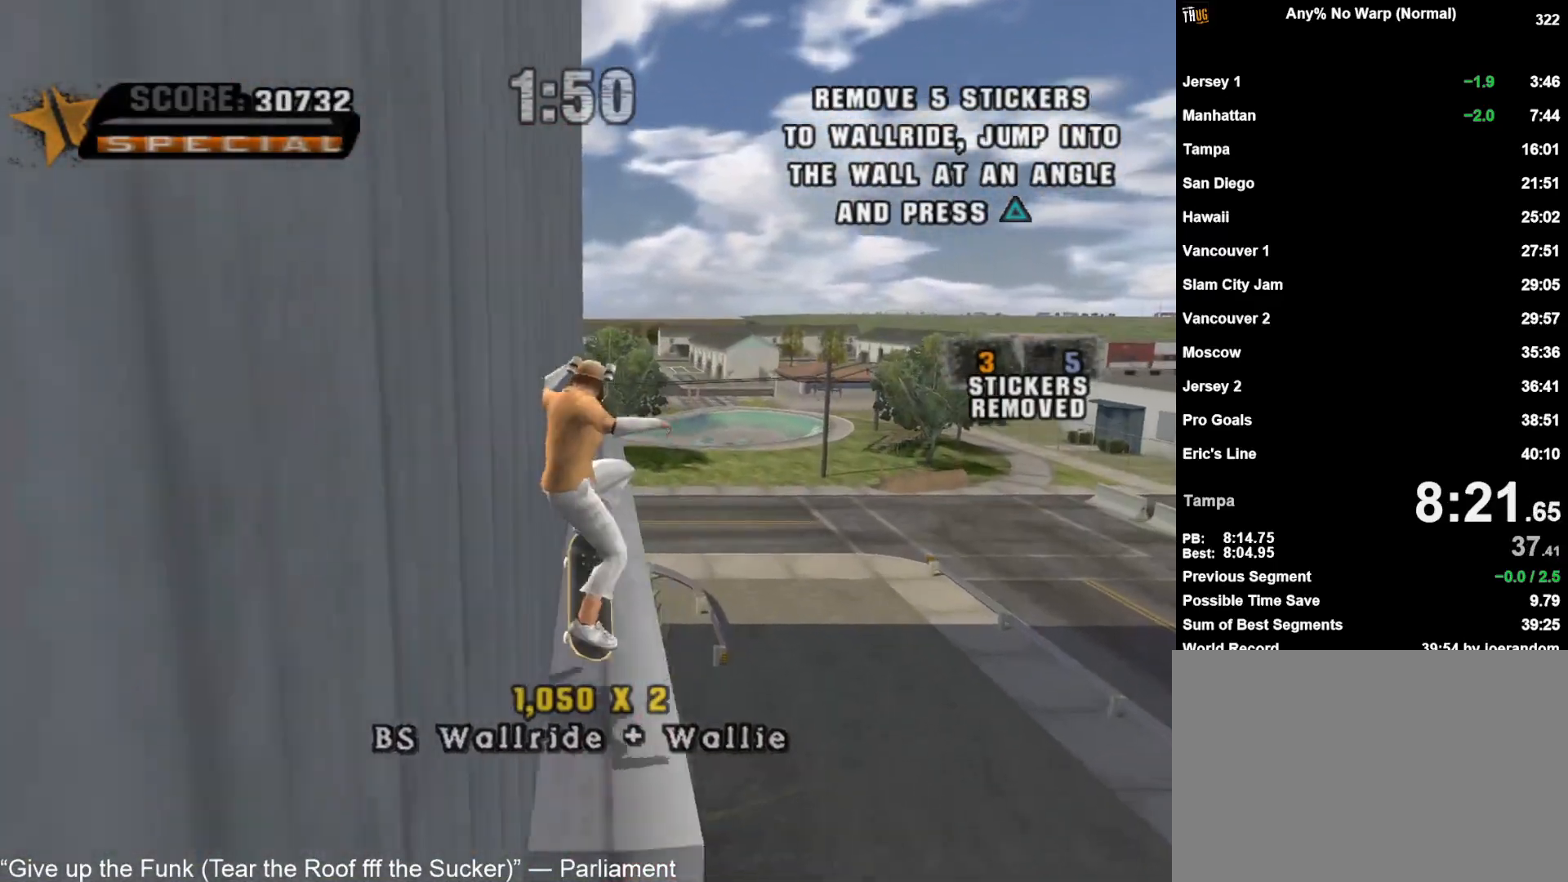
{"dt_ms": 500, "buttons": [], "left_stick": "right", "right_stick": "center", "button_events": [[50, "CROSS", "up"], [100, "CROSS", "down"], [200, "CROSS", "up"], [350, "R1", "down"], [367, "L1", "down"], [467, "R1", "up"], [500, "L1", "up"]]}
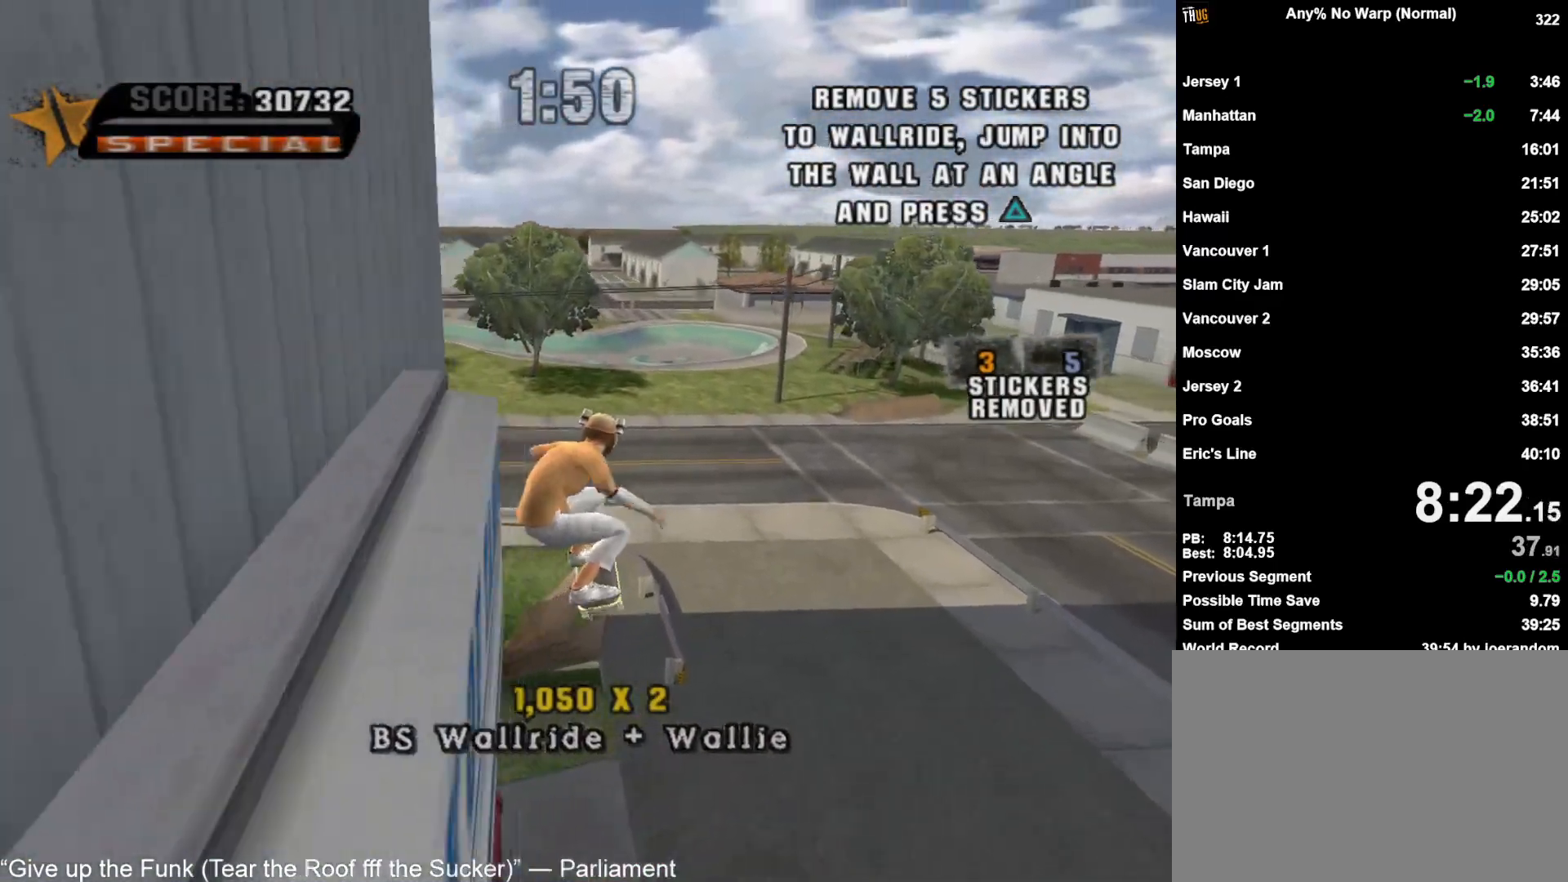
{"dt_ms": 500, "buttons": [], "left_stick": "right", "right_stick": "left", "button_events": []}
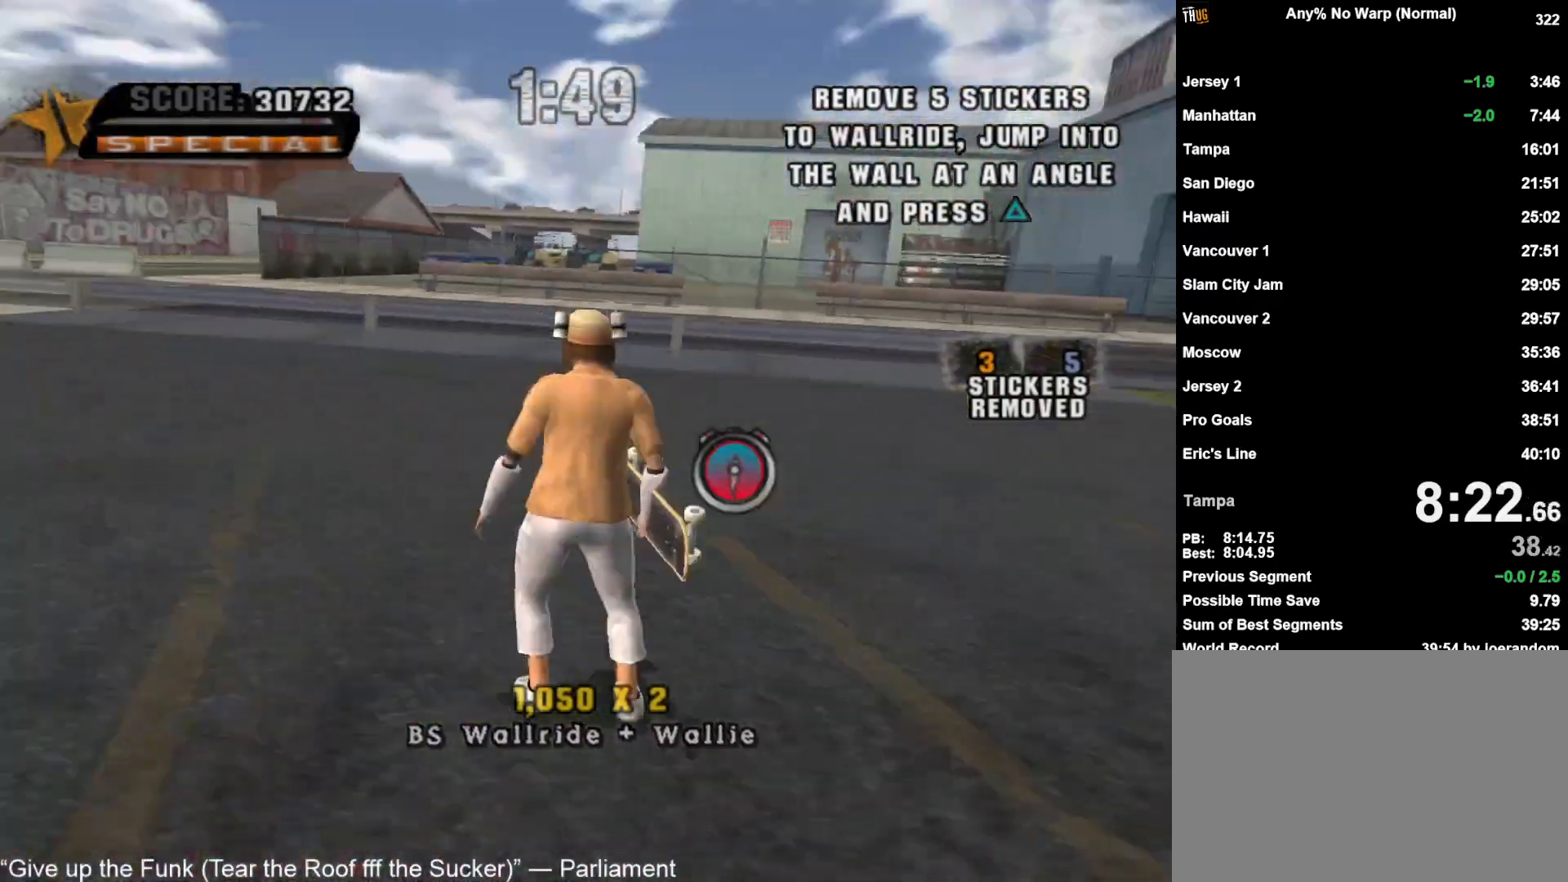
{"dt_ms": 500, "buttons": ["CROSS"], "left_stick": "up-right", "right_stick": "center", "button_events": [[250, "L1", "down"], [267, "R1", "down"], [317, "CROSS", "down"], [400, "L1", "up"], [467, "R1", "up"]]}
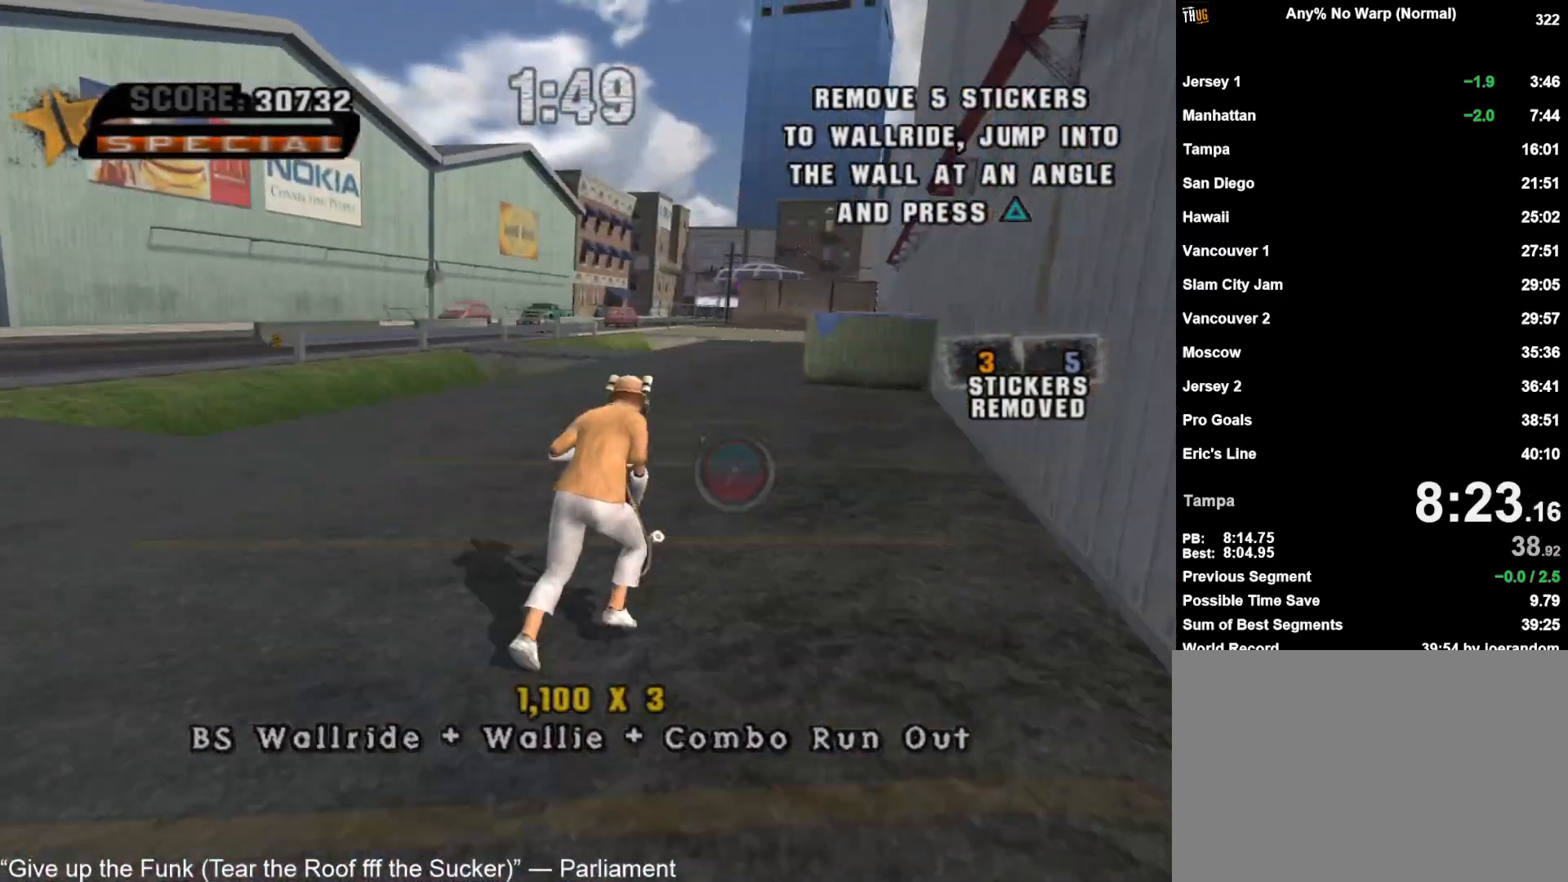
{"dt_ms": 500, "buttons": [], "left_stick": "center", "right_stick": "center", "button_events": [[317, "CROSS", "up"], [350, "TRIANGLE", "down"], [383, "CROSS", "down"], [450, "TRIANGLE", "up"], [467, "CROSS", "up"]]}
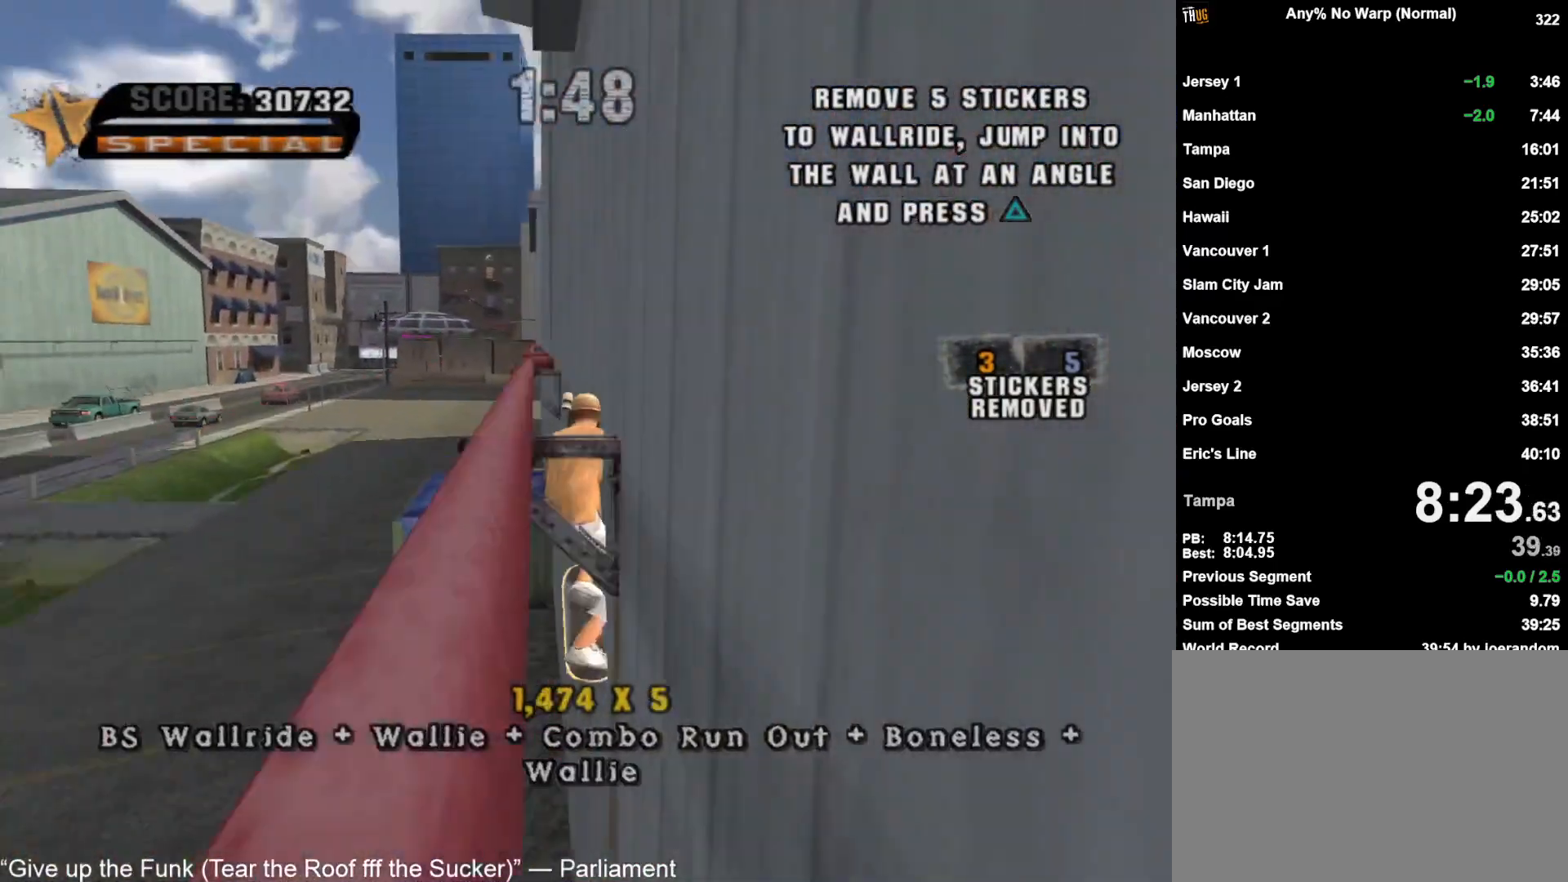
{"dt_ms": 500, "buttons": ["TRIANGLE"], "left_stick": "down-right", "right_stick": "center", "button_events": [[17, "TRIANGLE", "down"], [33, "CROSS", "down"], [317, "TRIANGLE", "up"], [350, "CROSS", "up"], [500, "TRIANGLE", "down"]]}